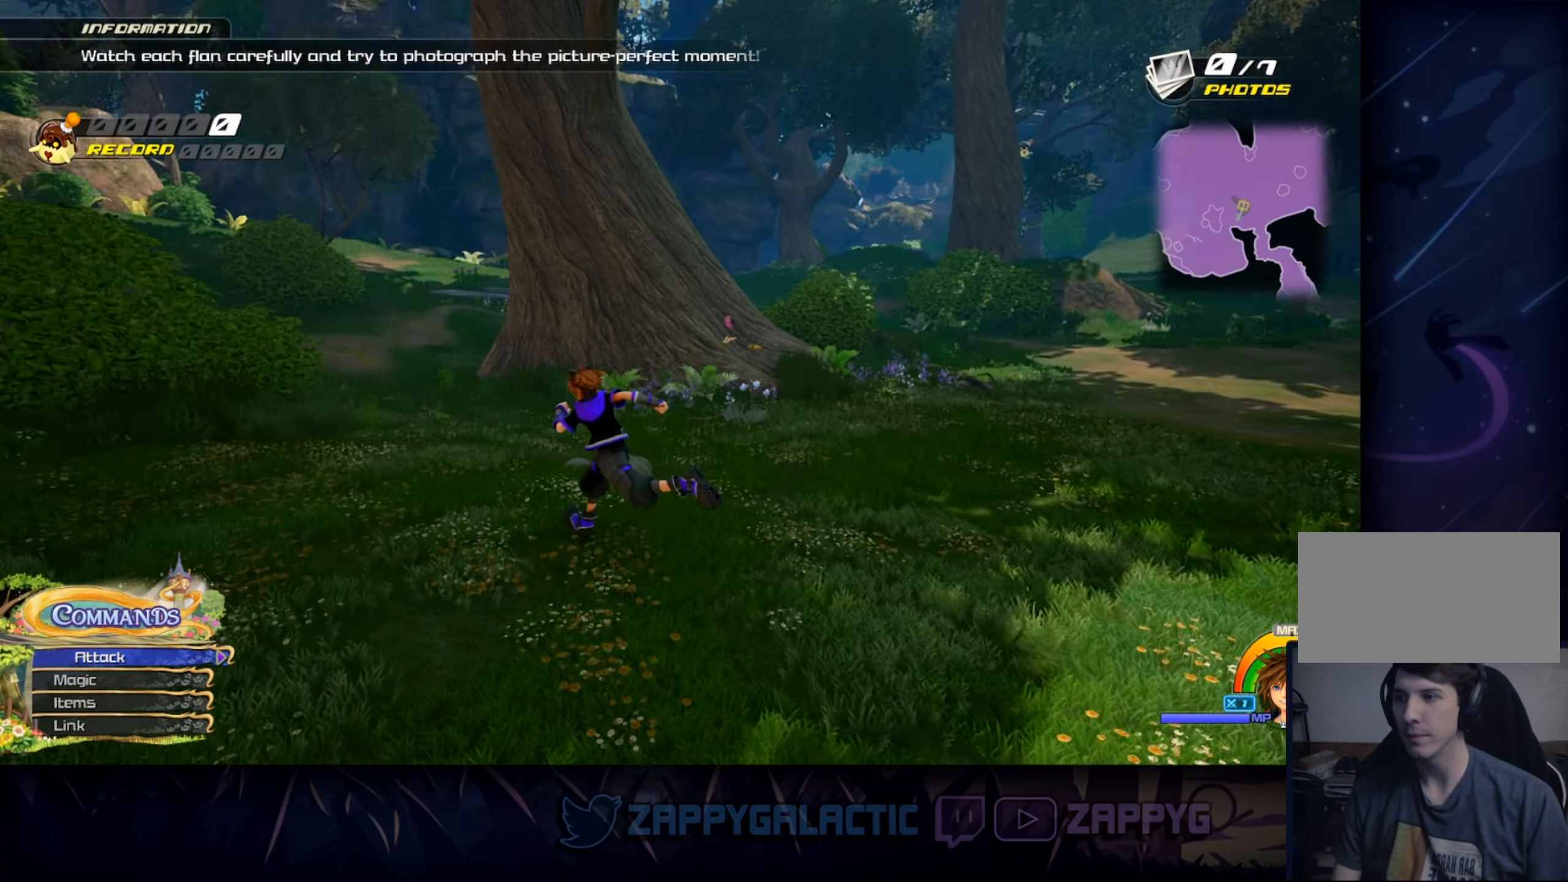
Gameplay with a controller (PlayStation layout); each line is a JSON object with the inputs held at the frame after it. "events" lists button and stick changes between this image and that frame as [ms after this image, input, new state], when the widget could be followed in between. Not read: L2 R2 START.
{"buttons": [], "left_stick": "up-left", "right_stick": "up", "events": [[133, "right_stick", "center"], [450, "right_stick", "up"]]}
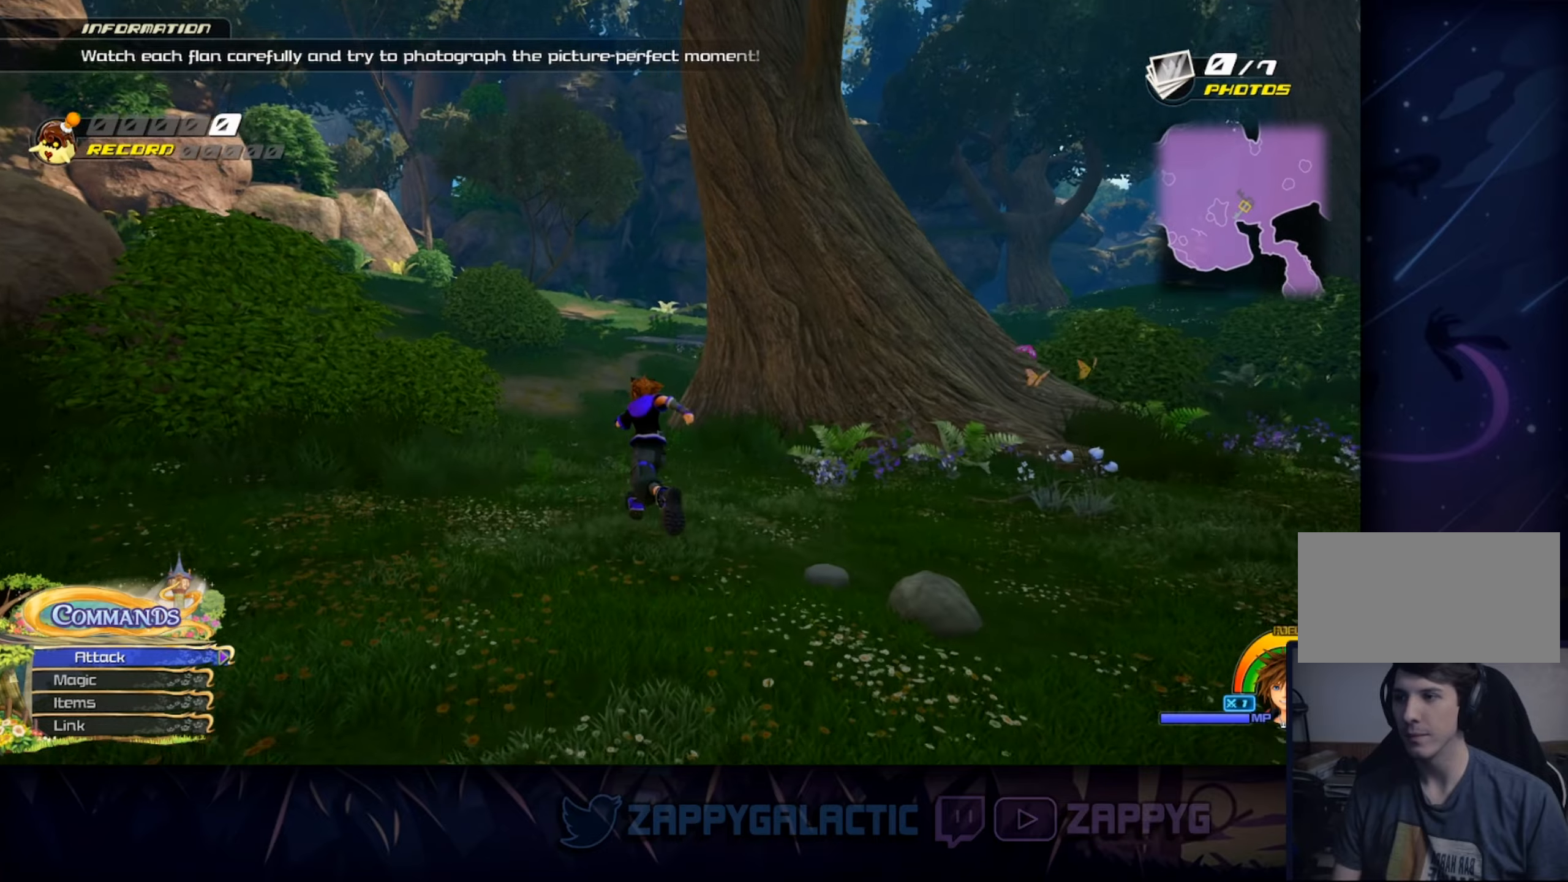
{"buttons": [], "left_stick": "up", "right_stick": "up-right", "events": [[83, "right_stick", "center"], [167, "left_stick", "up"], [417, "right_stick", "up-right"]]}
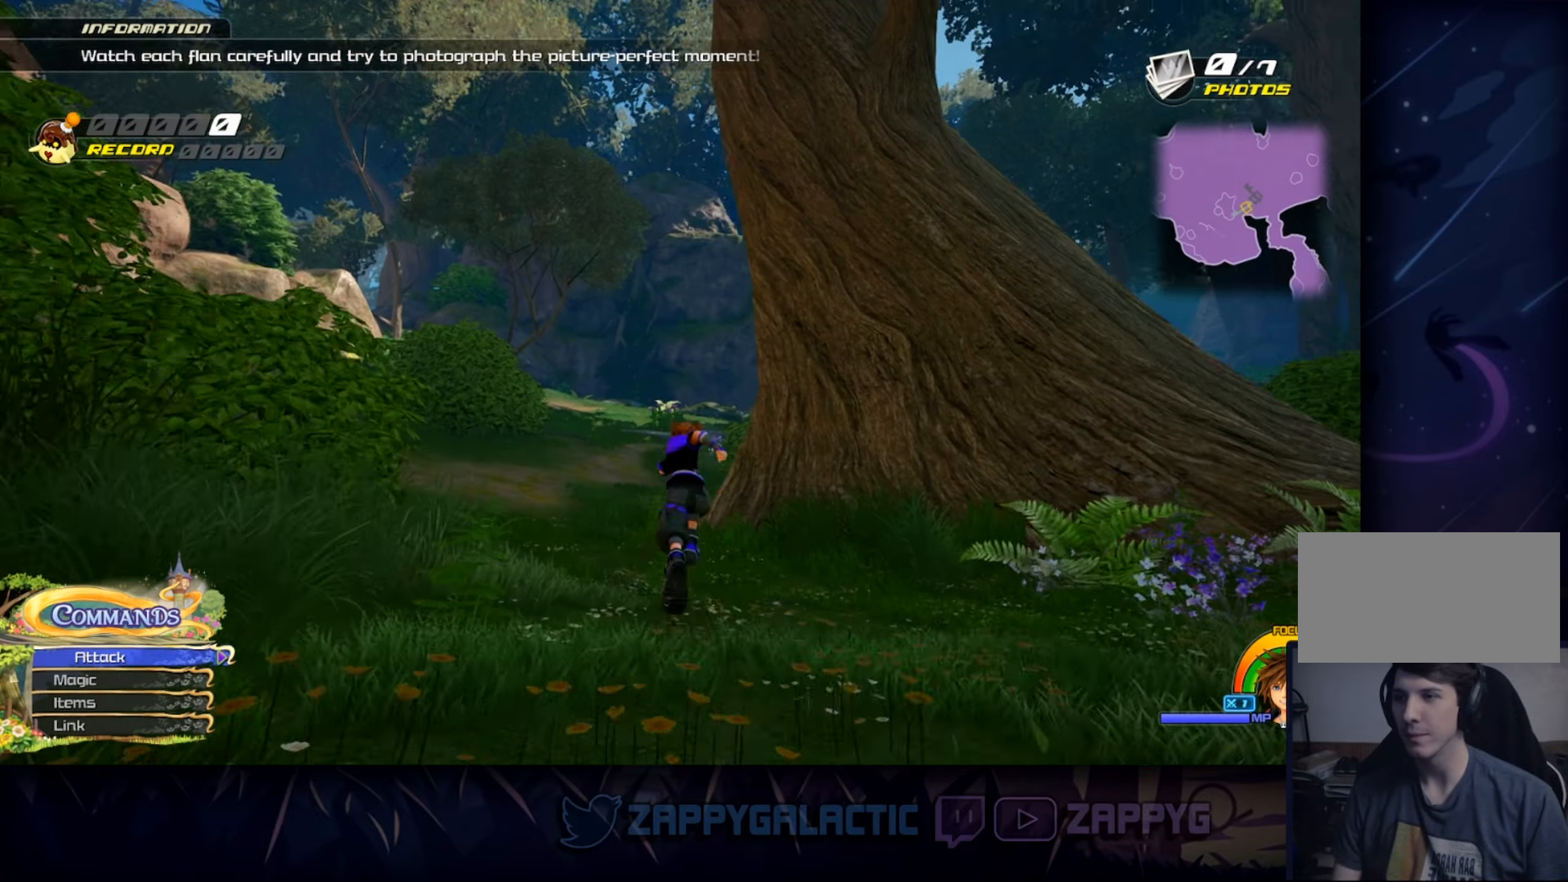
{"buttons": [], "left_stick": "up-left", "right_stick": "center", "events": [[100, "right_stick", "center"], [283, "right_stick", "up-right"], [300, "left_stick", "up-left"], [450, "right_stick", "center"]]}
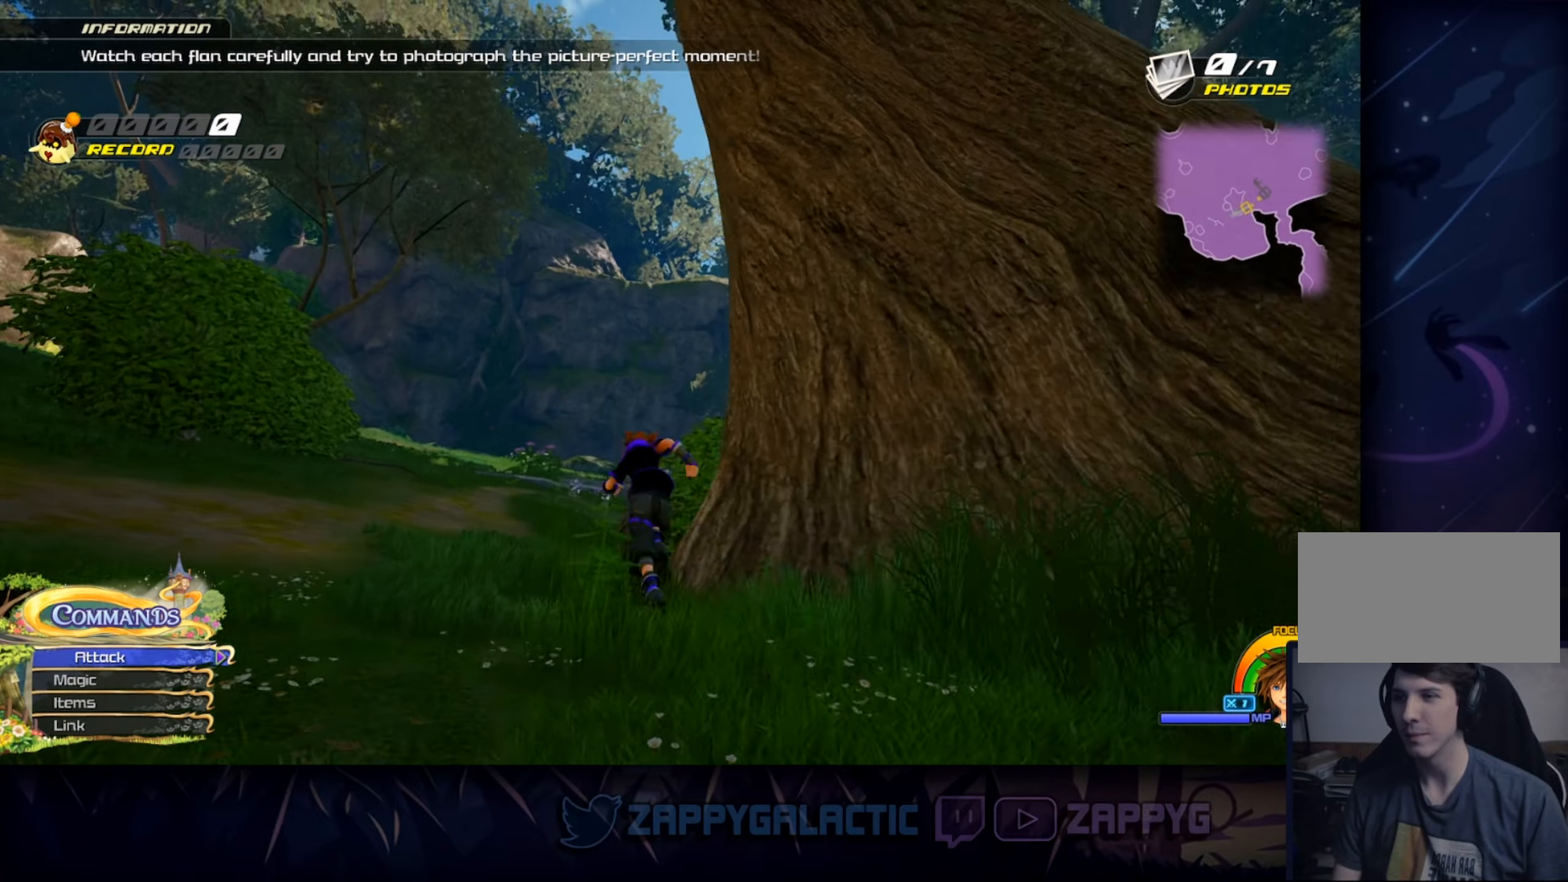
{"buttons": [], "left_stick": "up-left", "right_stick": "center", "events": []}
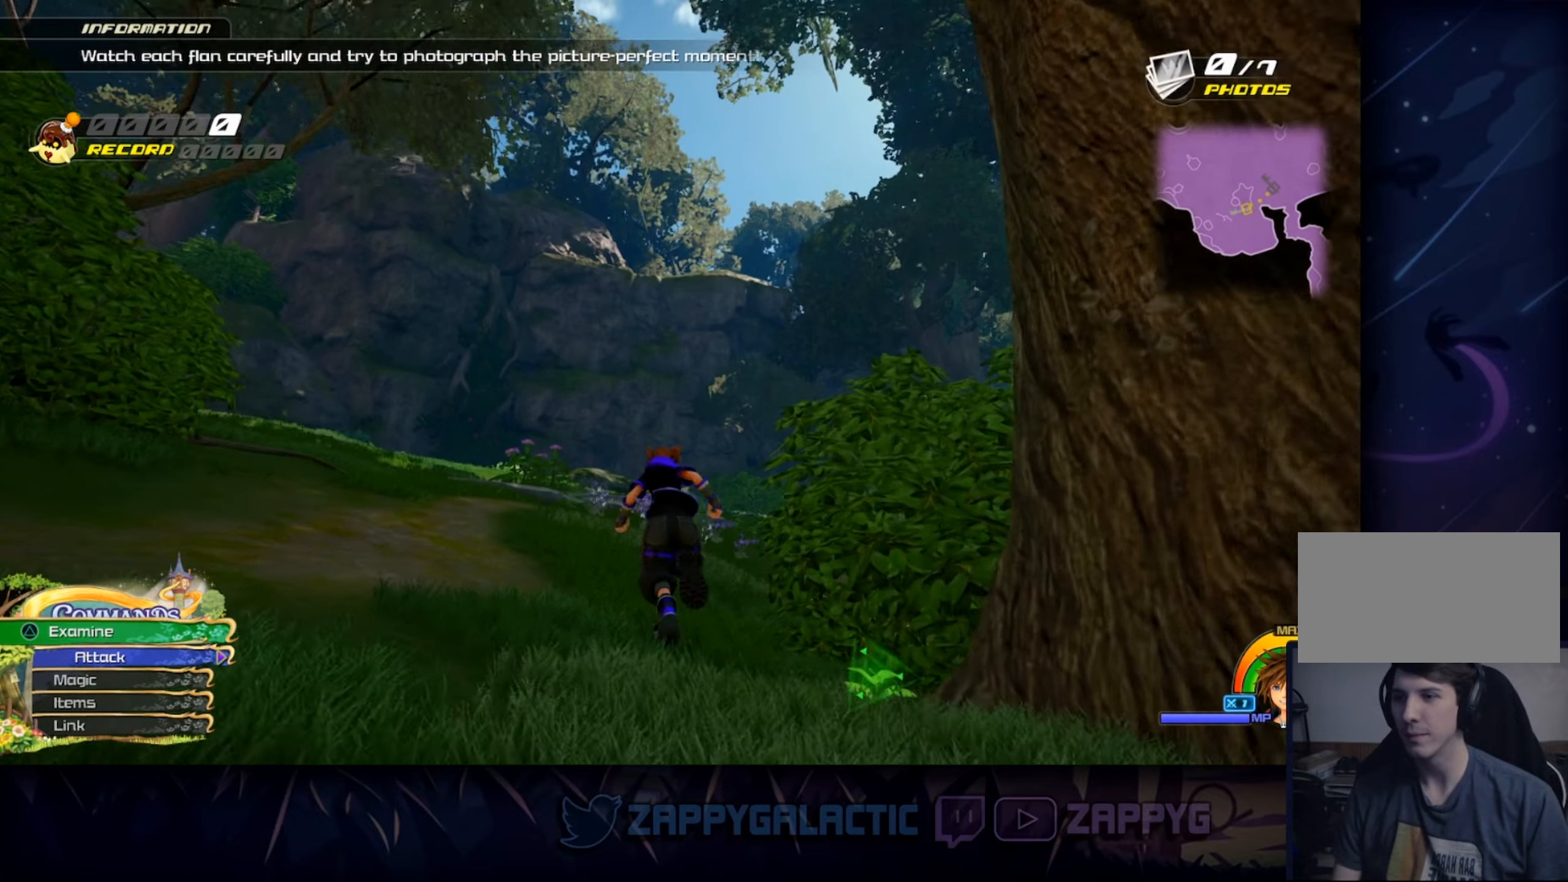
{"buttons": [], "left_stick": "center", "right_stick": "center", "events": [[183, "right_stick", "right"], [283, "left_stick", "center"], [283, "right_stick", "center"]]}
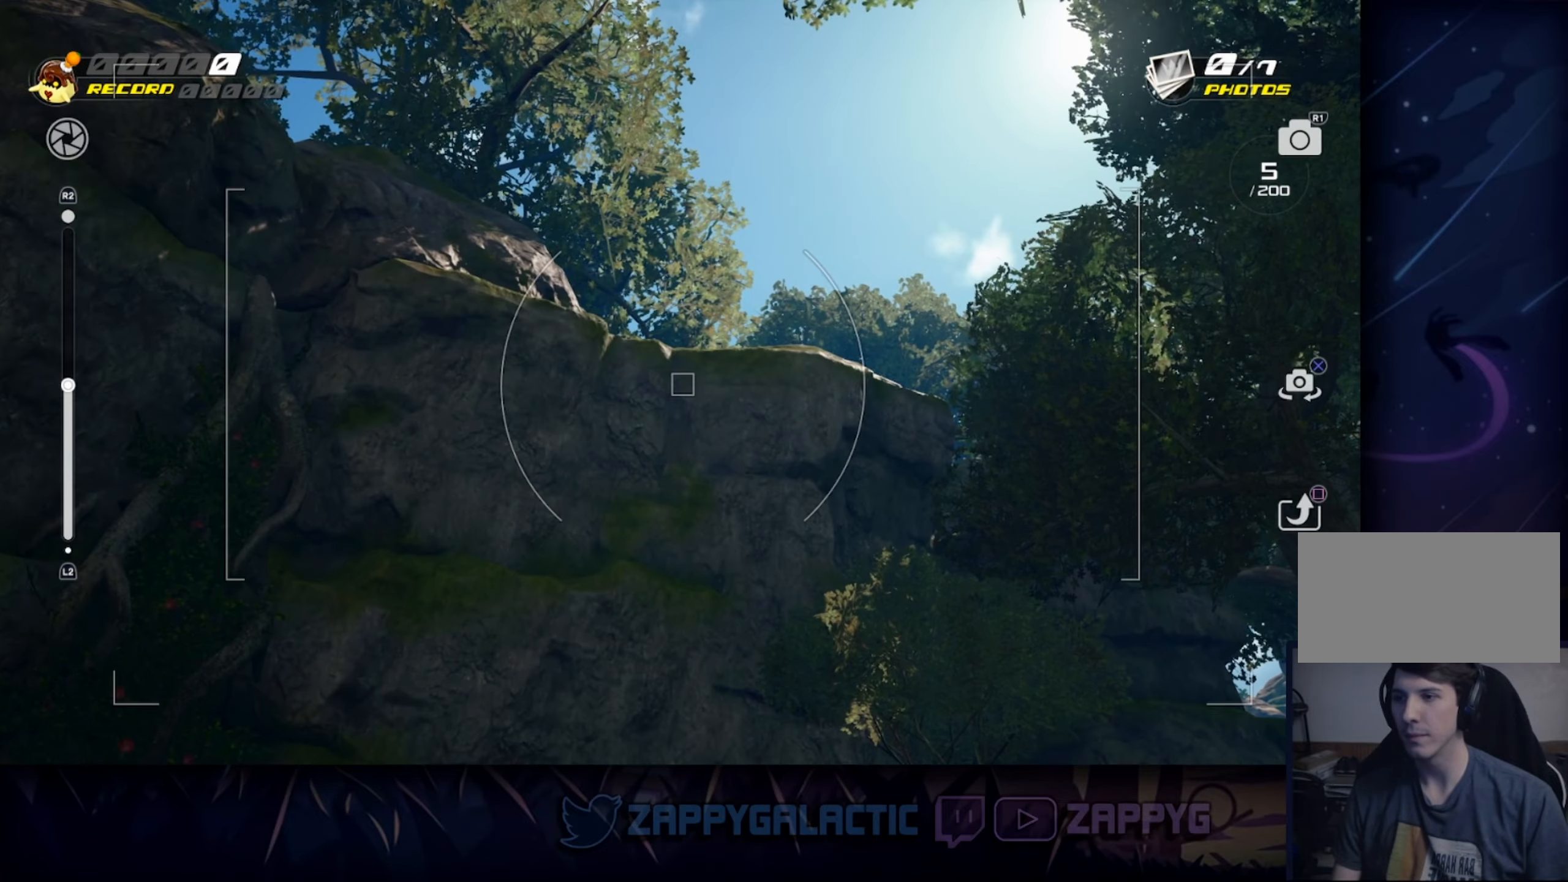
{"buttons": [], "left_stick": "center", "right_stick": "center", "events": [[100, "right_stick", "down-left"], [150, "right_stick", "down"], [467, "right_stick", "center"]]}
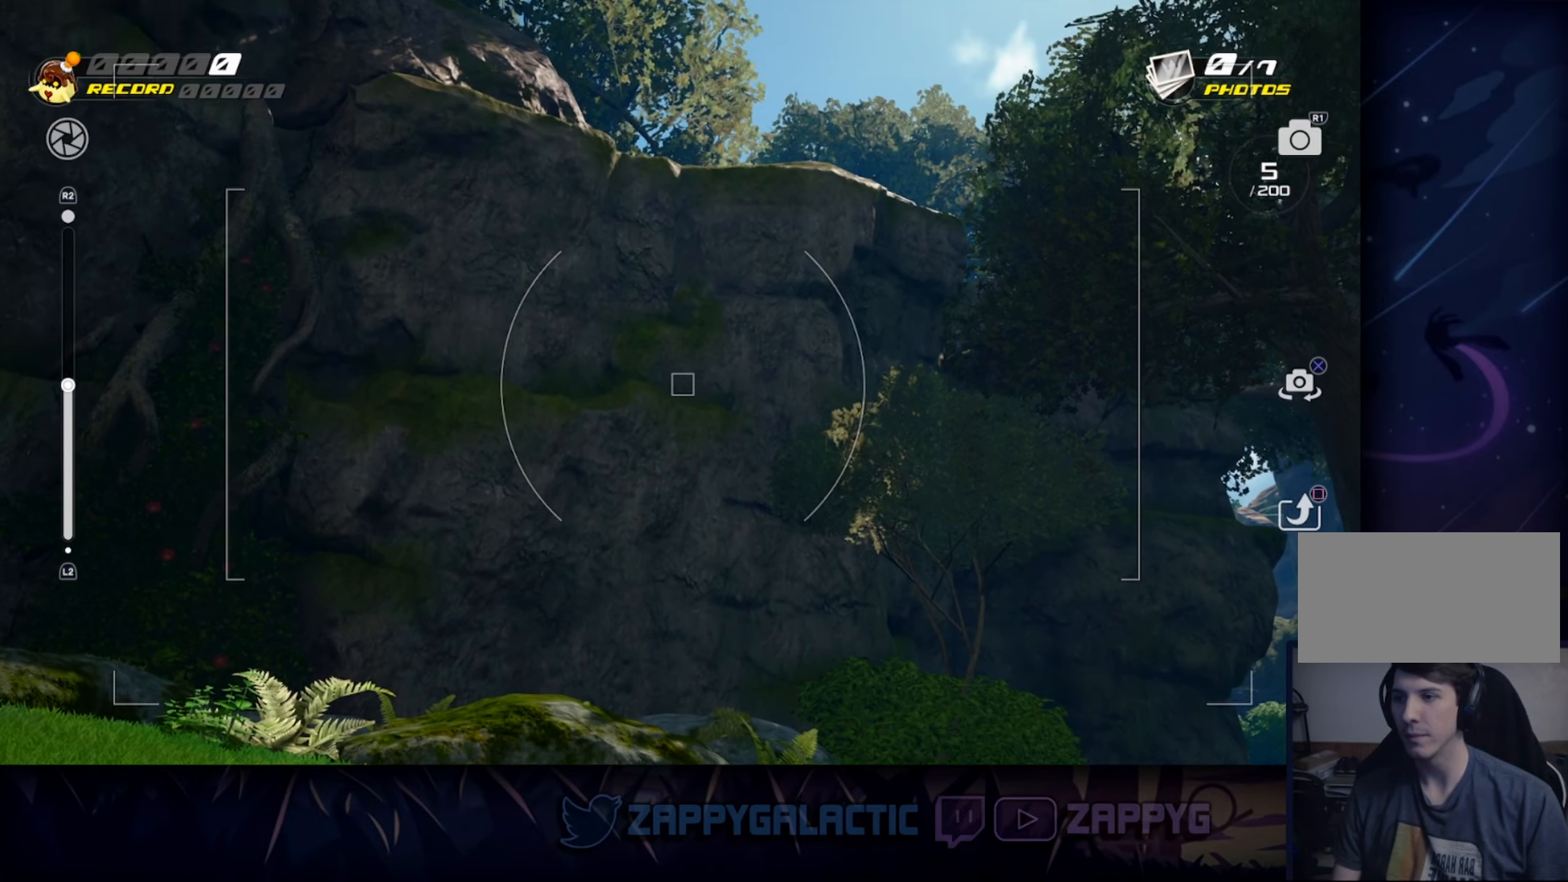
{"buttons": [], "left_stick": "down", "right_stick": "center", "events": [[117, "left_stick", "left"], [150, "right_stick", "up"], [383, "left_stick", "down"], [450, "right_stick", "center"]]}
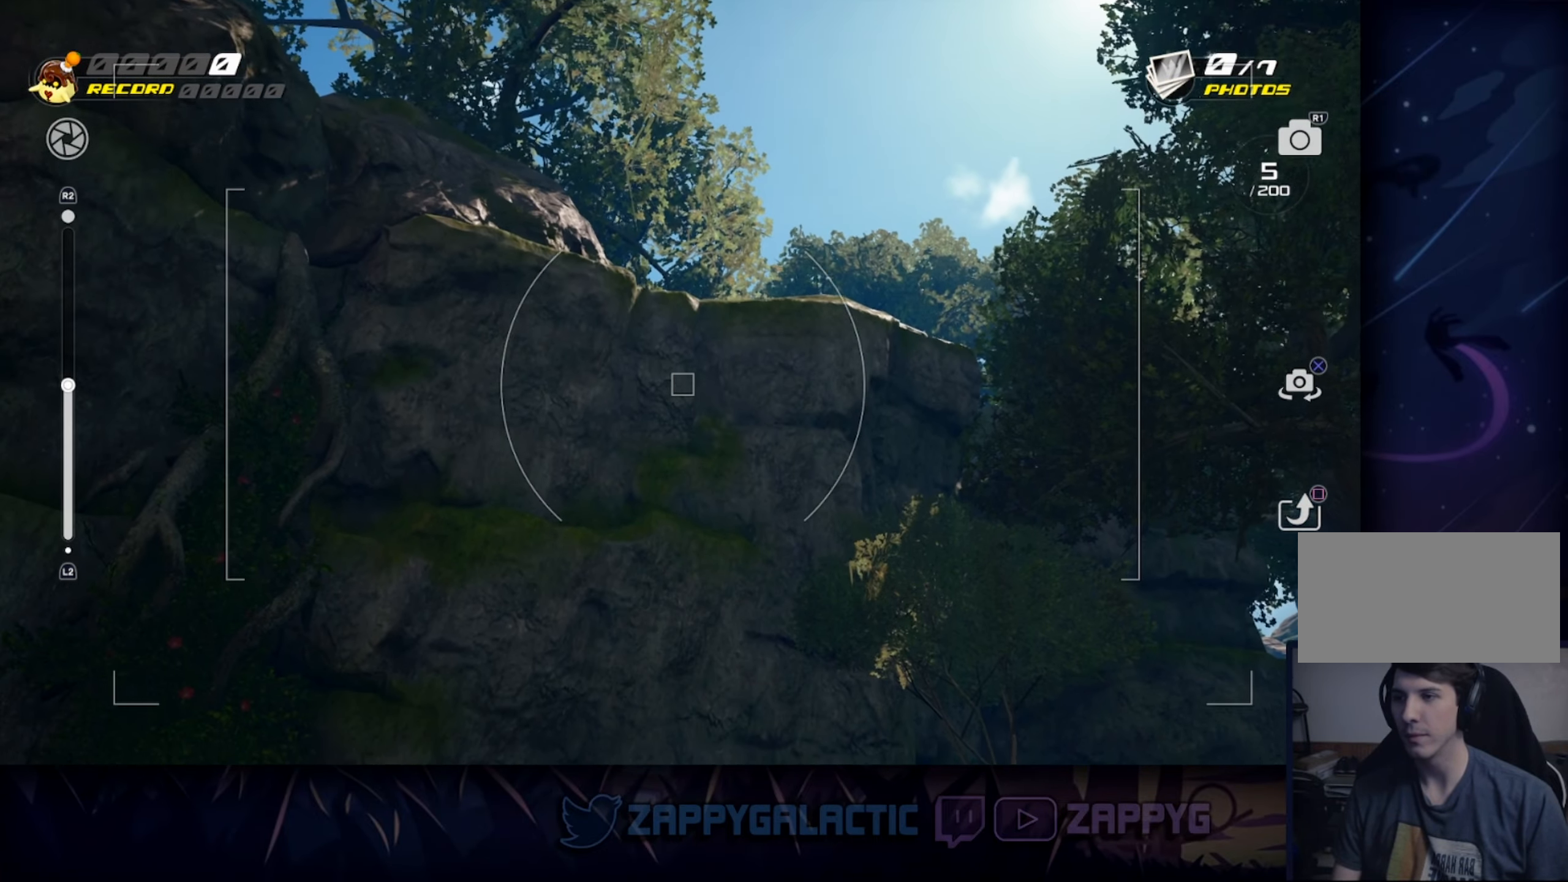
{"buttons": [], "left_stick": "up", "right_stick": "center", "events": [[233, "left_stick", "left"], [350, "left_stick", "up"]]}
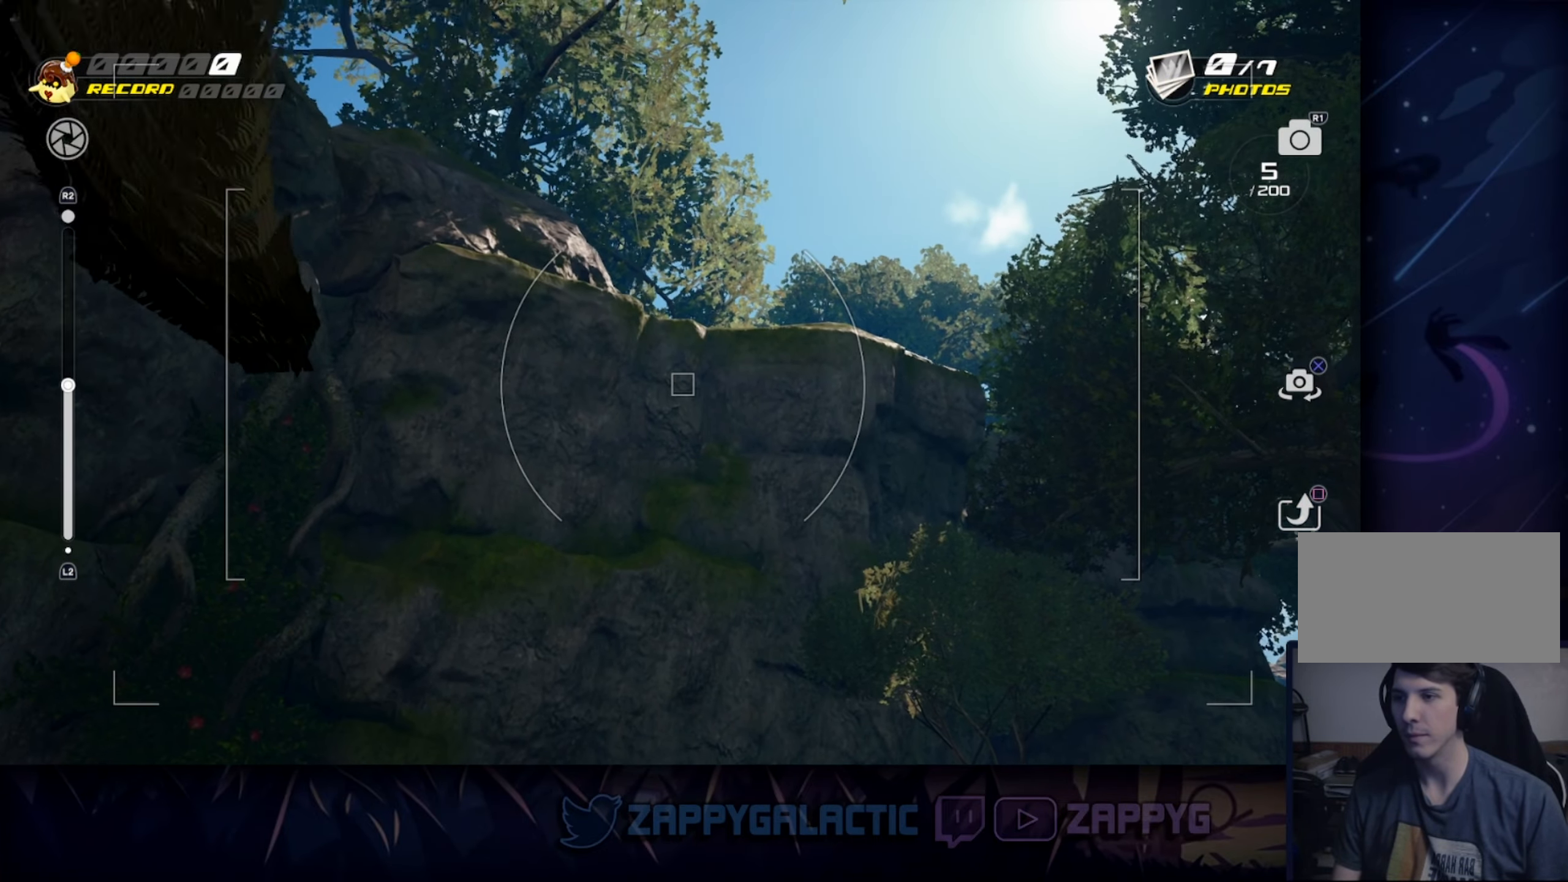
{"buttons": [], "left_stick": "down", "right_stick": "center", "events": [[150, "left_stick", "center"], [367, "left_stick", "down"]]}
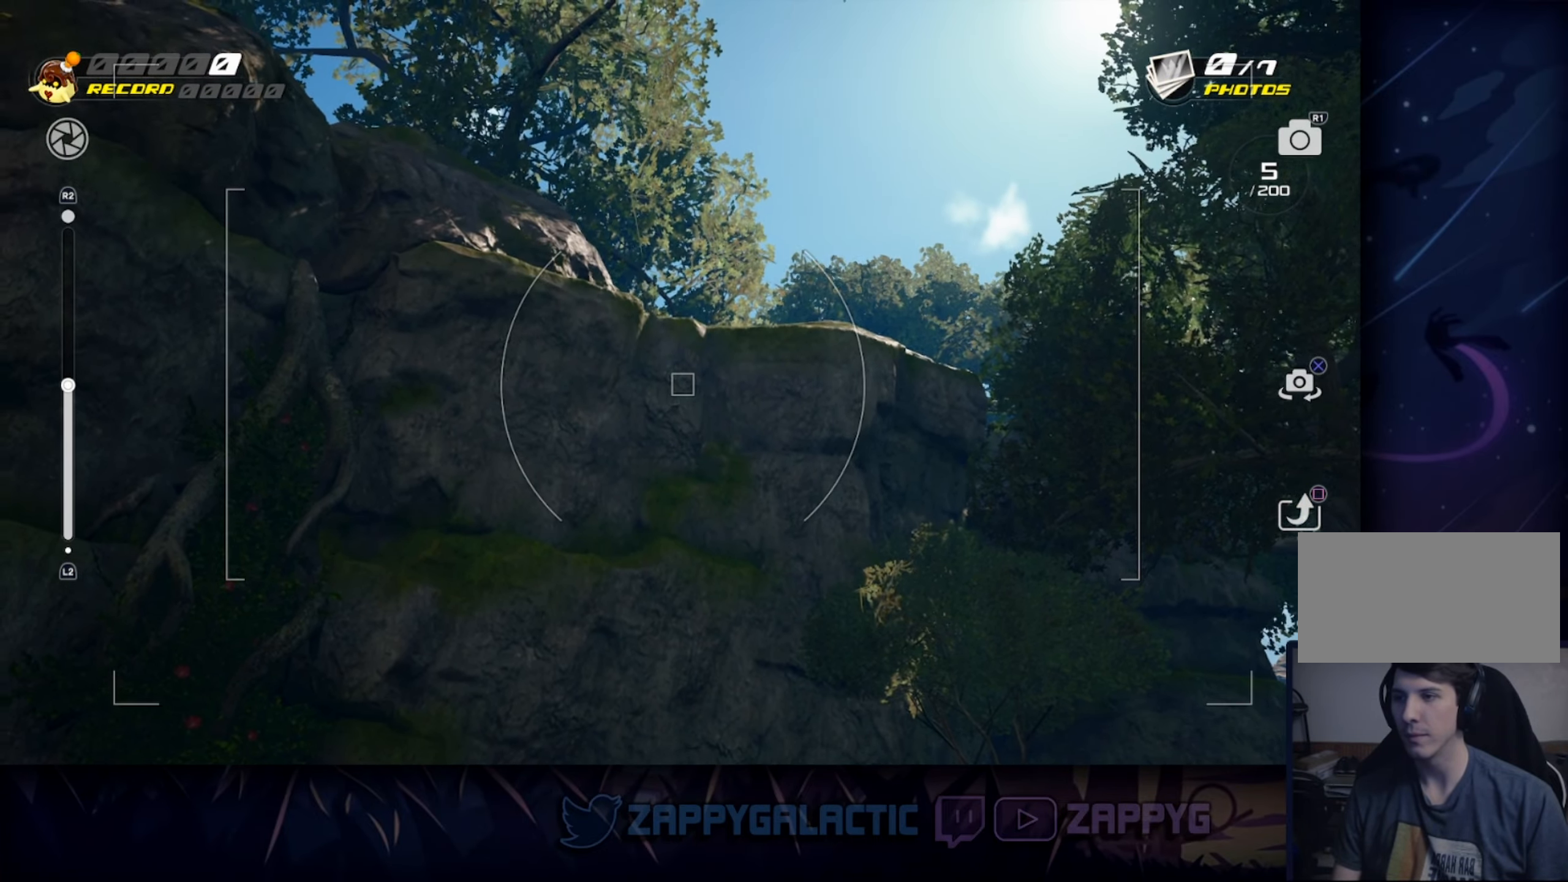
{"buttons": ["DPAD_DOWN"], "left_stick": "center", "right_stick": "center", "events": [[83, "left_stick", "center"], [450, "DPAD_DOWN", "down"]]}
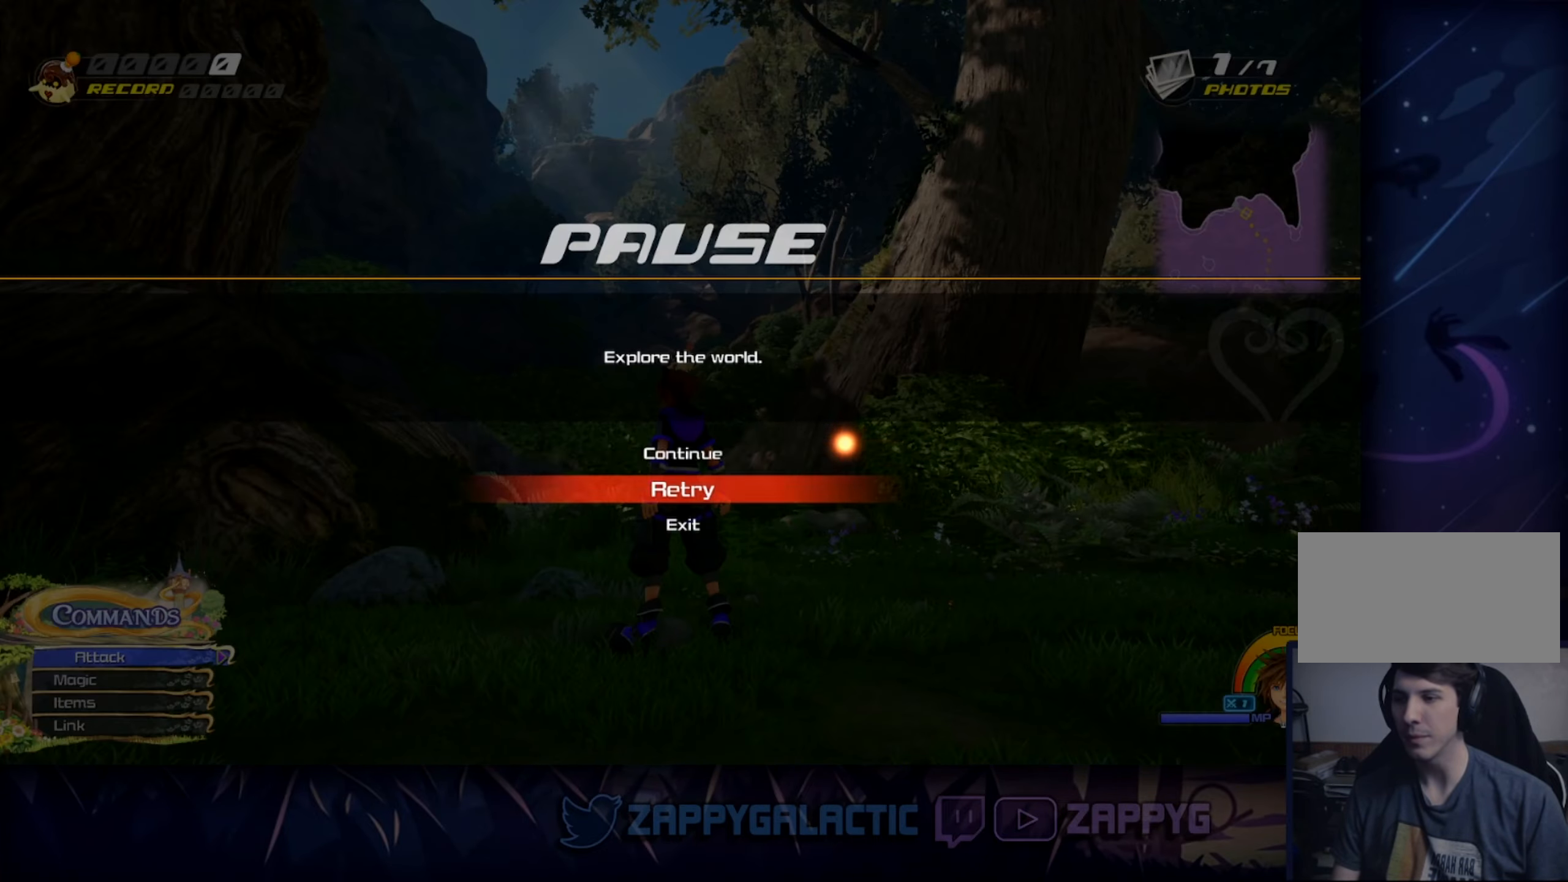
{"buttons": [], "left_stick": "center", "right_stick": "center", "events": [[17, "CROSS", "down"], [83, "DPAD_DOWN", "up"], [150, "CROSS", "up"]]}
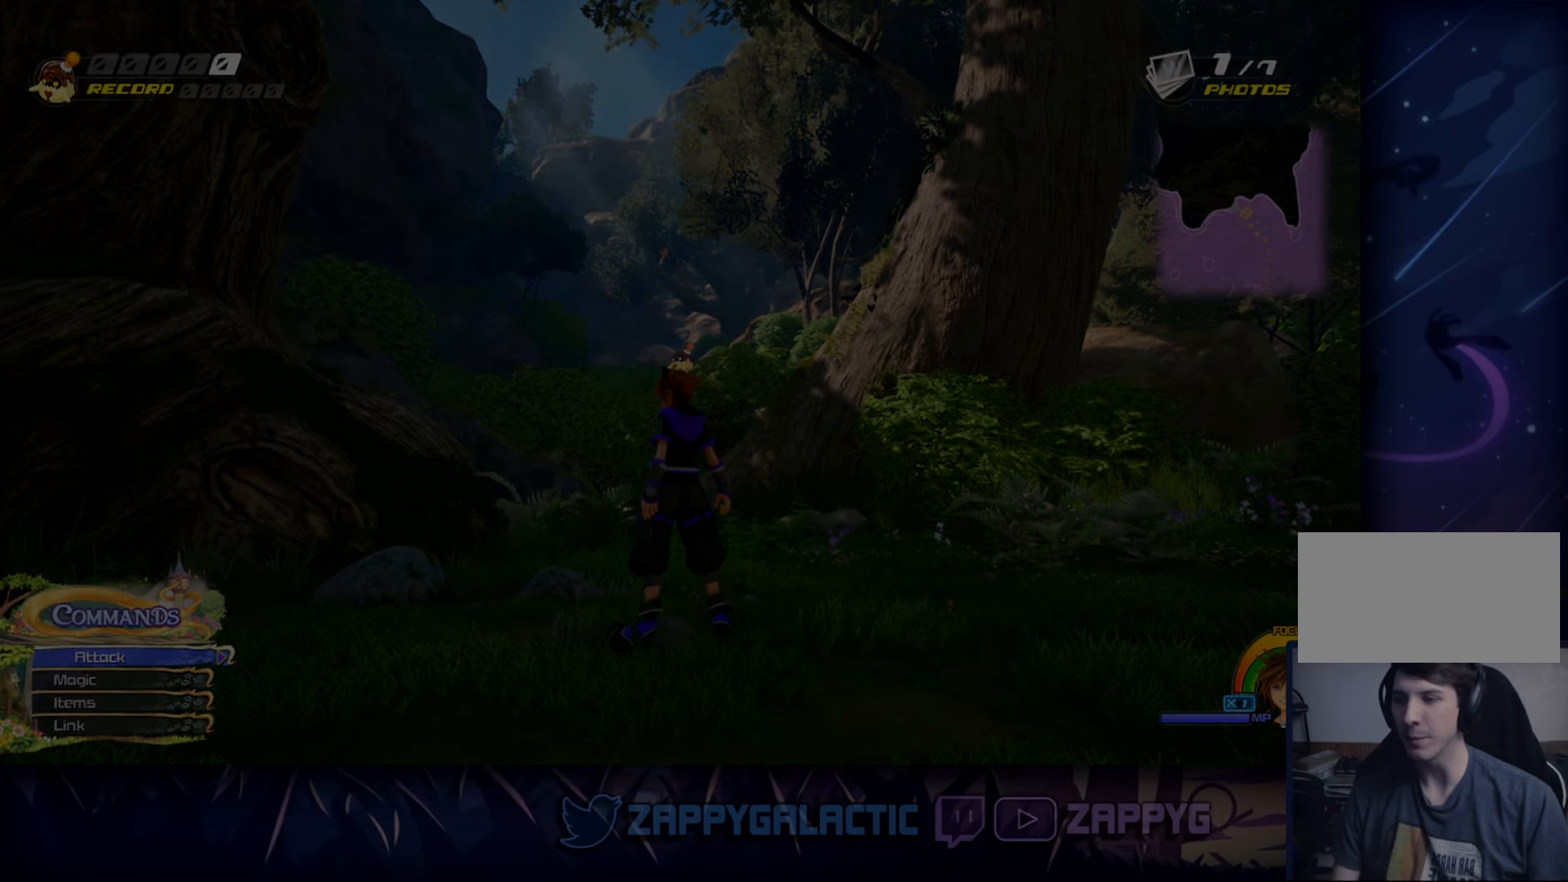
{"buttons": [], "left_stick": "center", "right_stick": "center", "events": []}
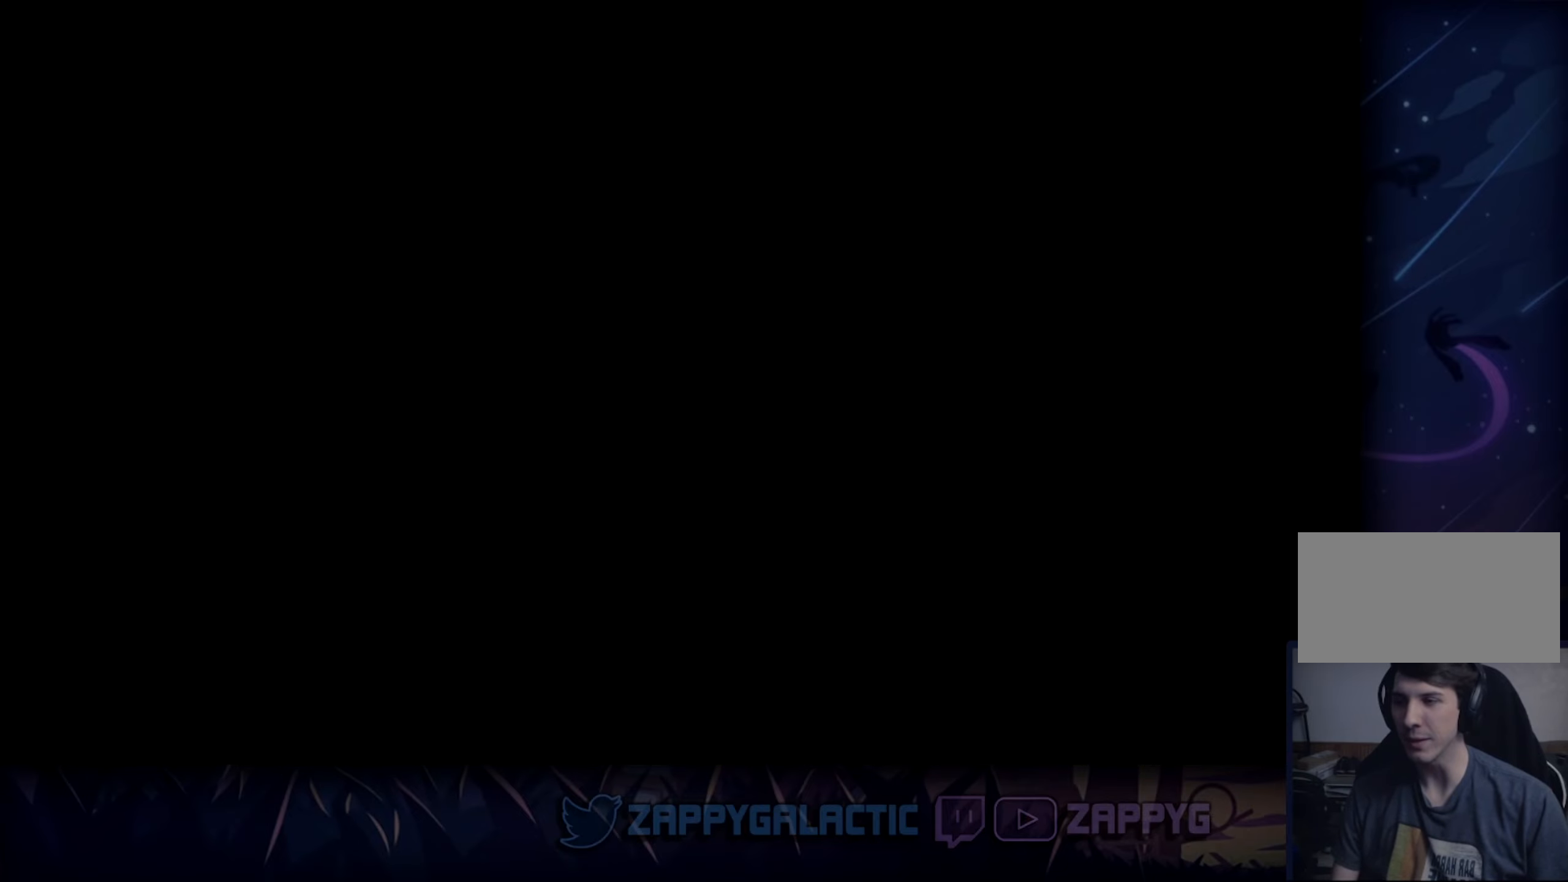
{"buttons": [], "left_stick": "center", "right_stick": "center", "events": [[300, "R1", "down"], [434, "R1", "up"]]}
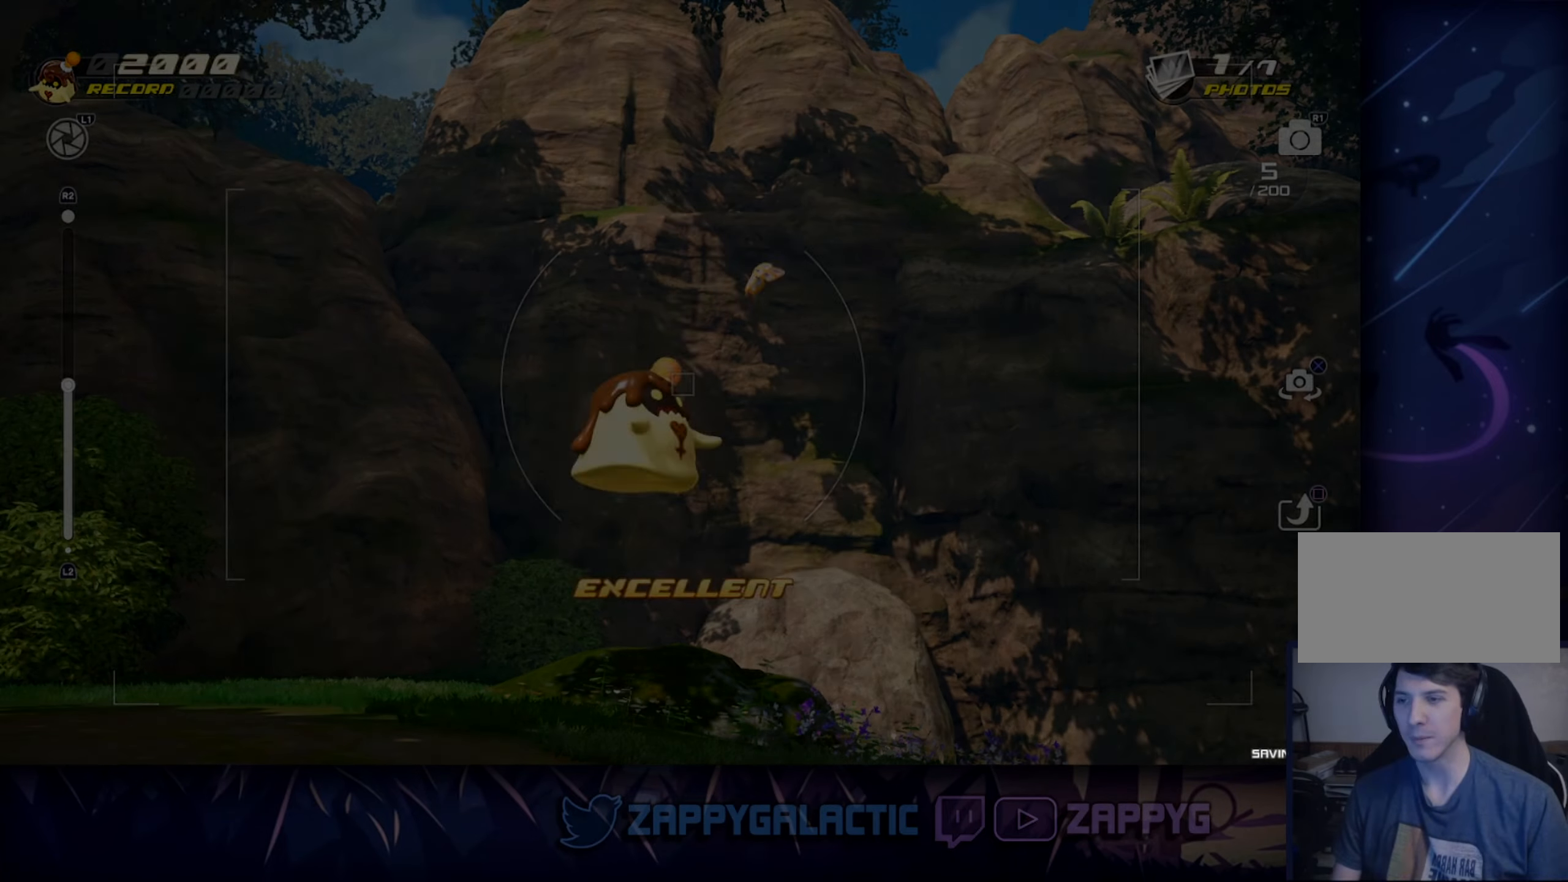
{"buttons": [], "left_stick": "center", "right_stick": "center", "events": []}
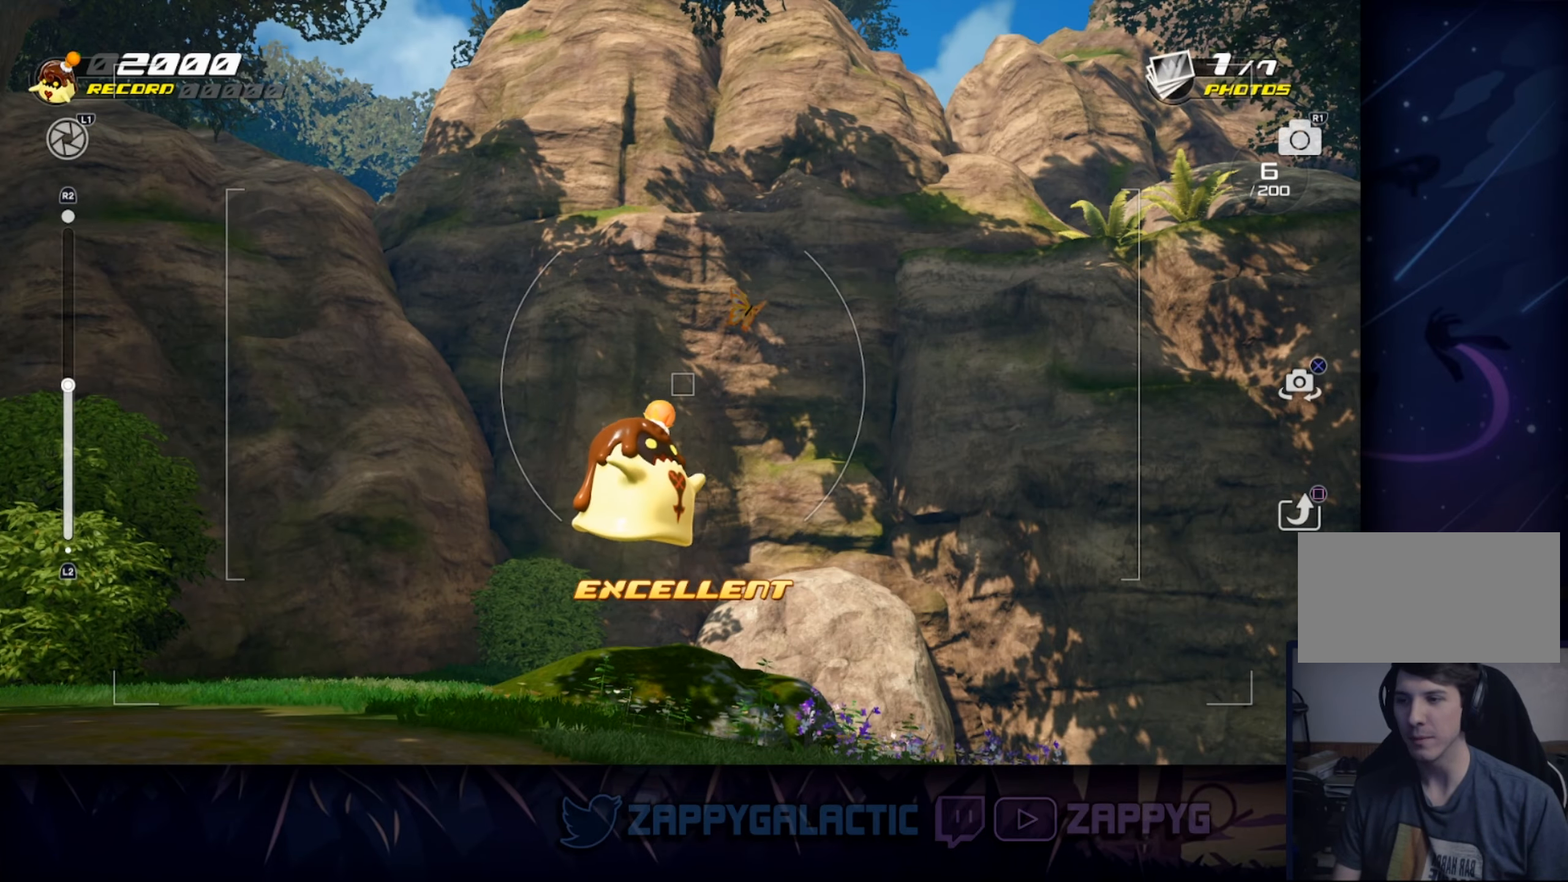
{"buttons": [], "left_stick": "center", "right_stick": "center", "events": [[334, "SELECT", "down"], [450, "SELECT", "up"]]}
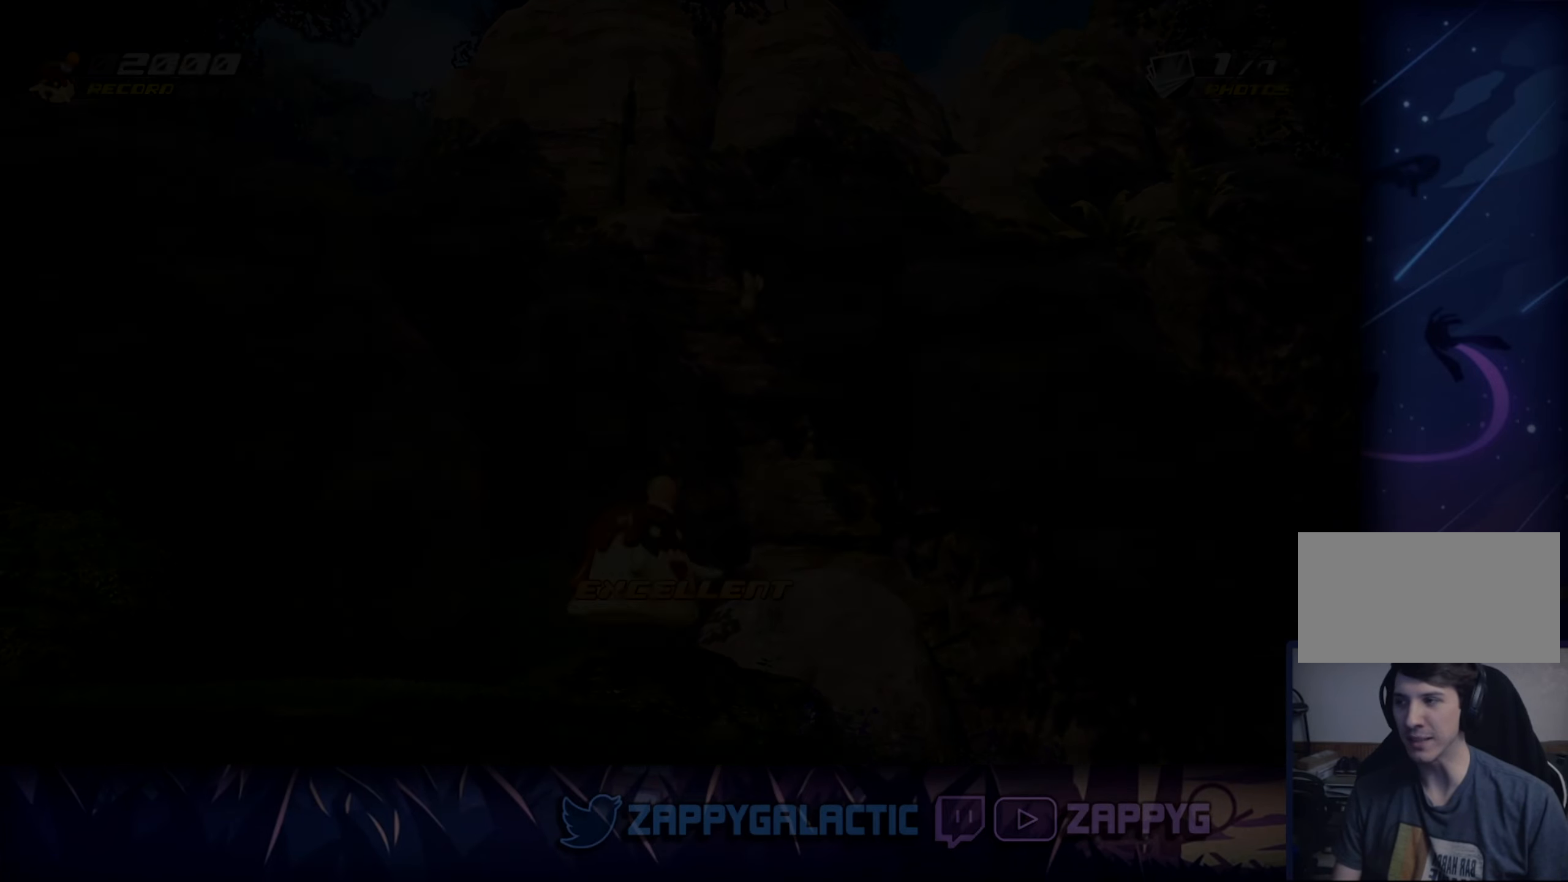
{"buttons": [], "left_stick": "right", "right_stick": "down-right", "events": [[167, "right_stick", "down-right"], [184, "left_stick", "down"], [434, "left_stick", "right"]]}
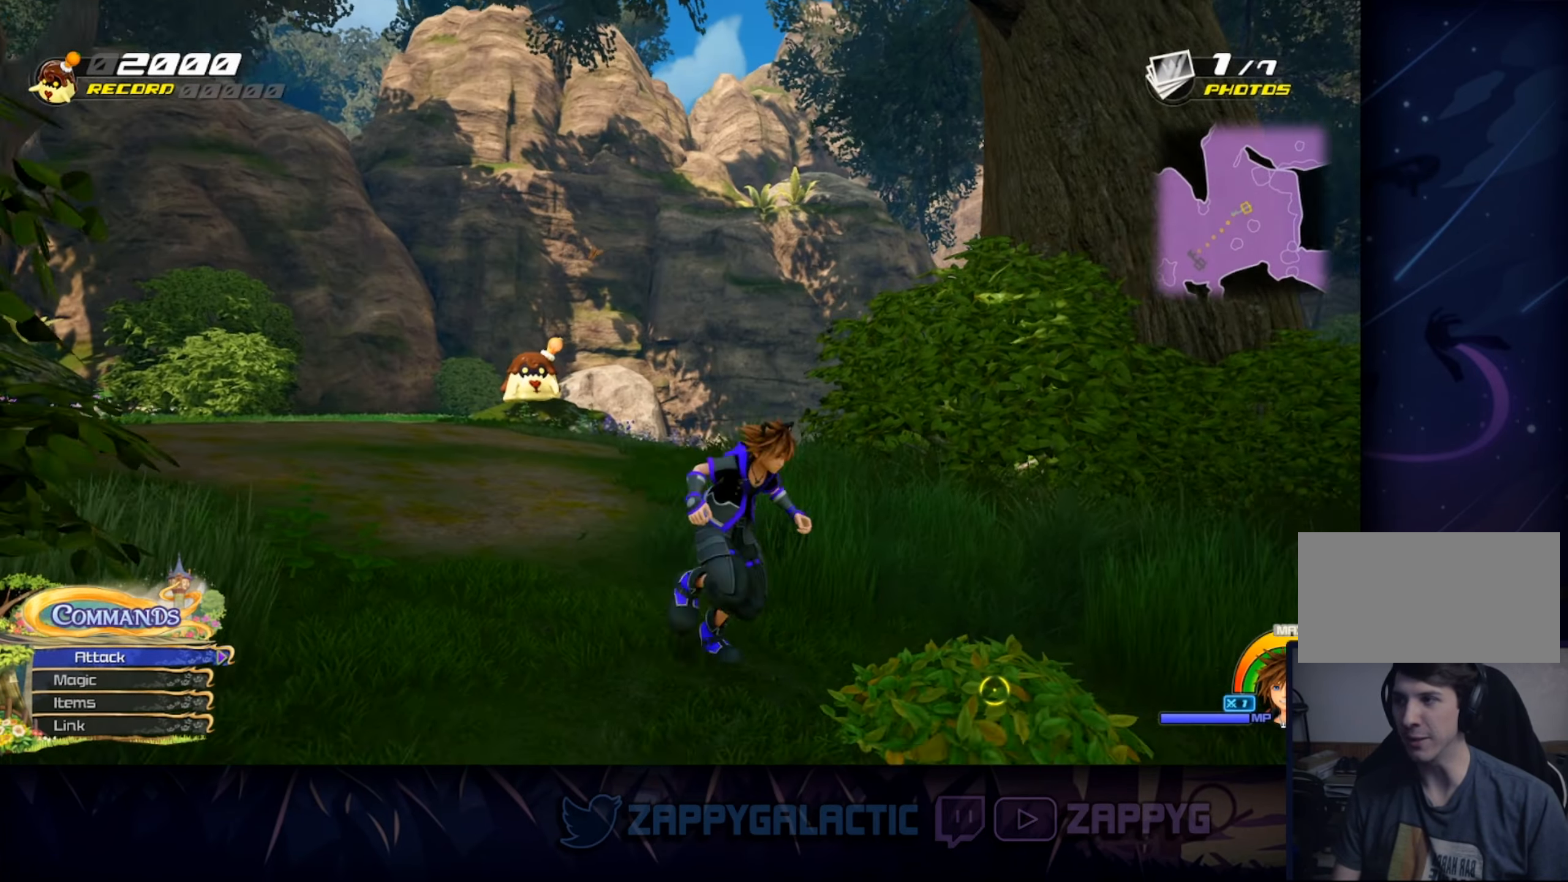
{"buttons": [], "left_stick": "up", "right_stick": "center", "events": [[117, "SQUARE", "down"], [117, "left_stick", "up"], [117, "right_stick", "center"], [300, "SQUARE", "up"]]}
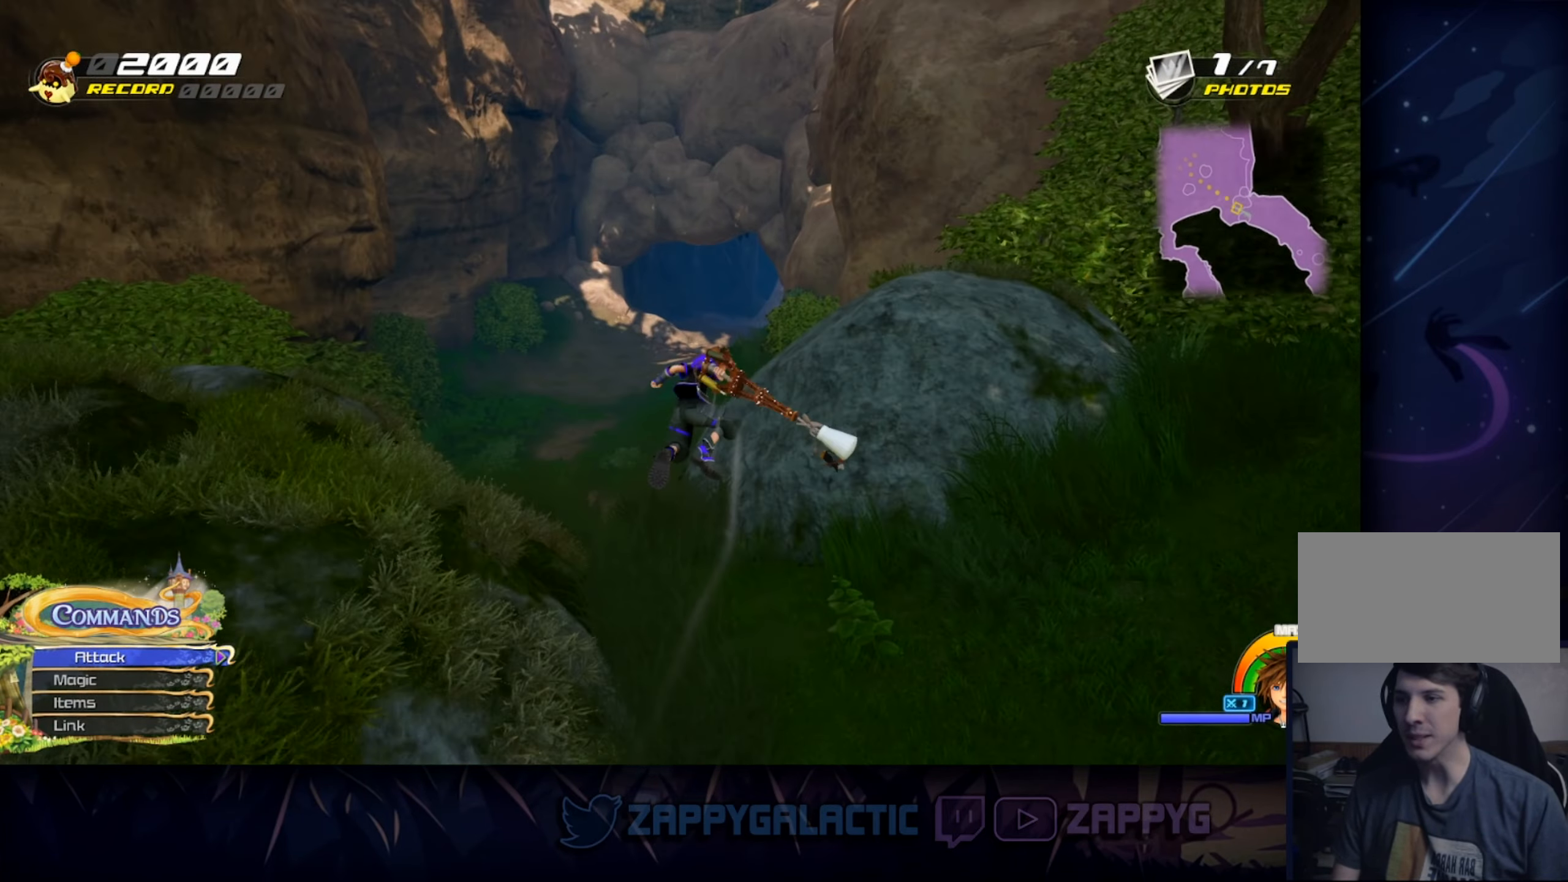
{"buttons": [], "left_stick": "up", "right_stick": "center", "events": []}
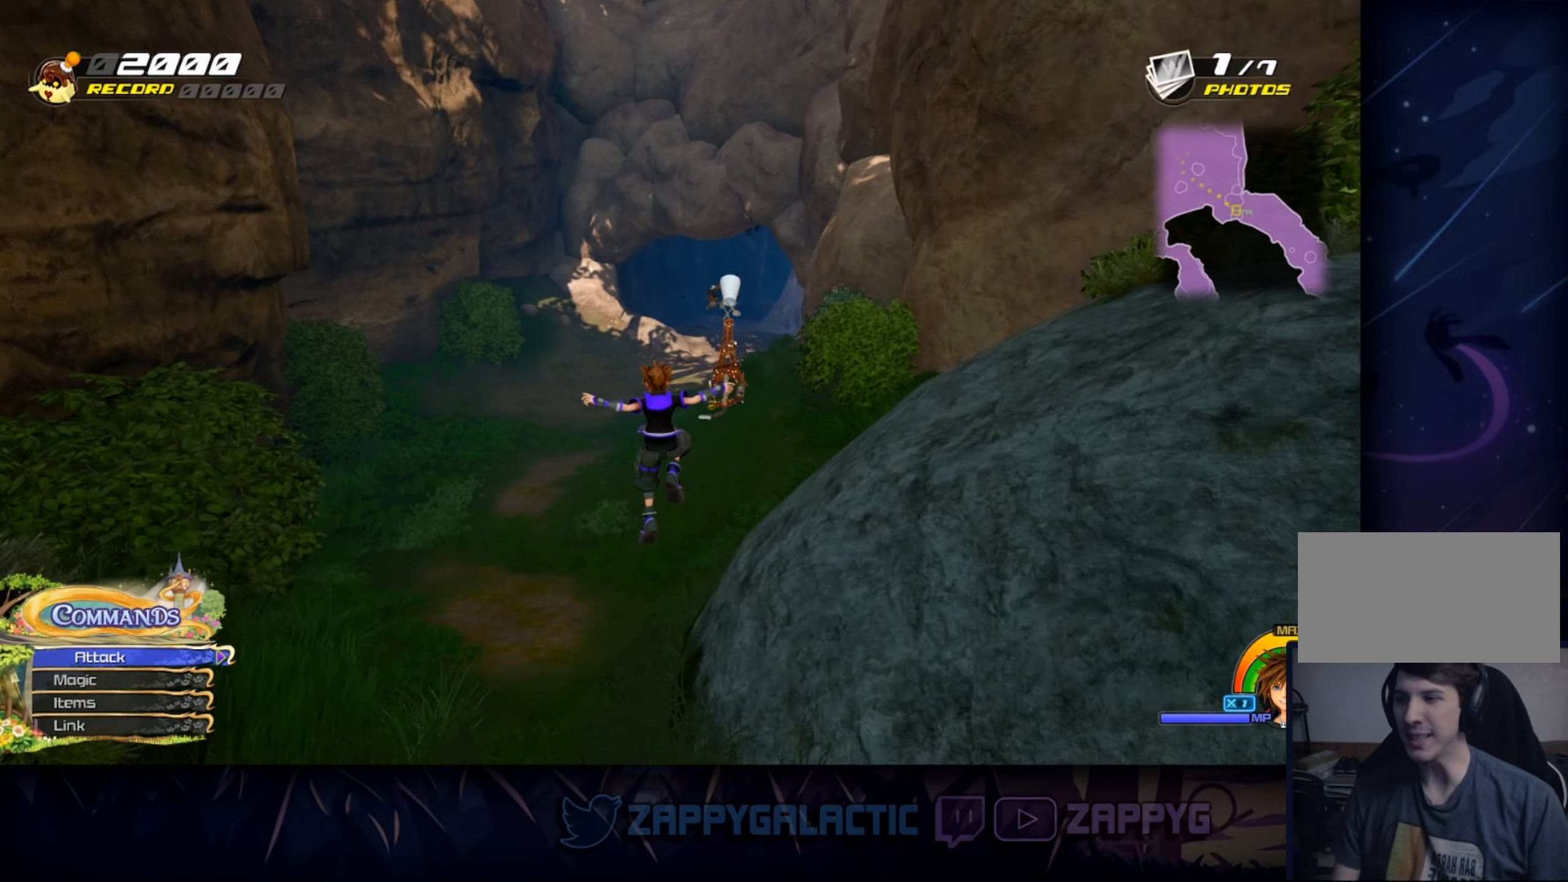
{"buttons": [], "left_stick": "up", "right_stick": "center", "events": [[234, "CROSS", "down"], [400, "CROSS", "up"]]}
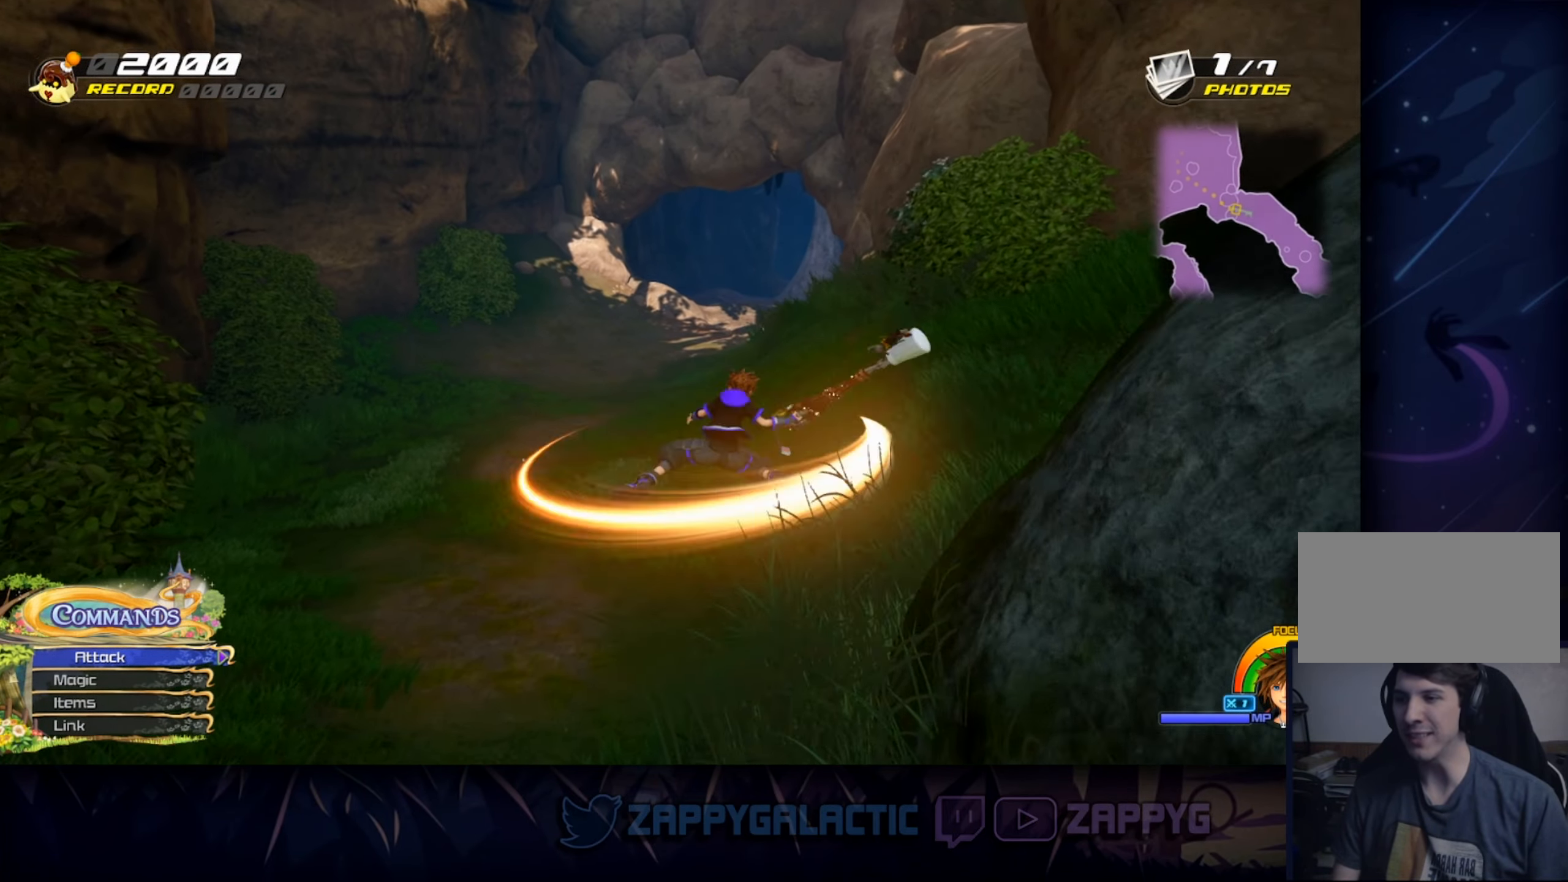
{"buttons": [], "left_stick": "up", "right_stick": "center", "events": [[84, "right_stick", "down-right"], [150, "right_stick", "center"], [267, "SQUARE", "down"], [450, "SQUARE", "up"]]}
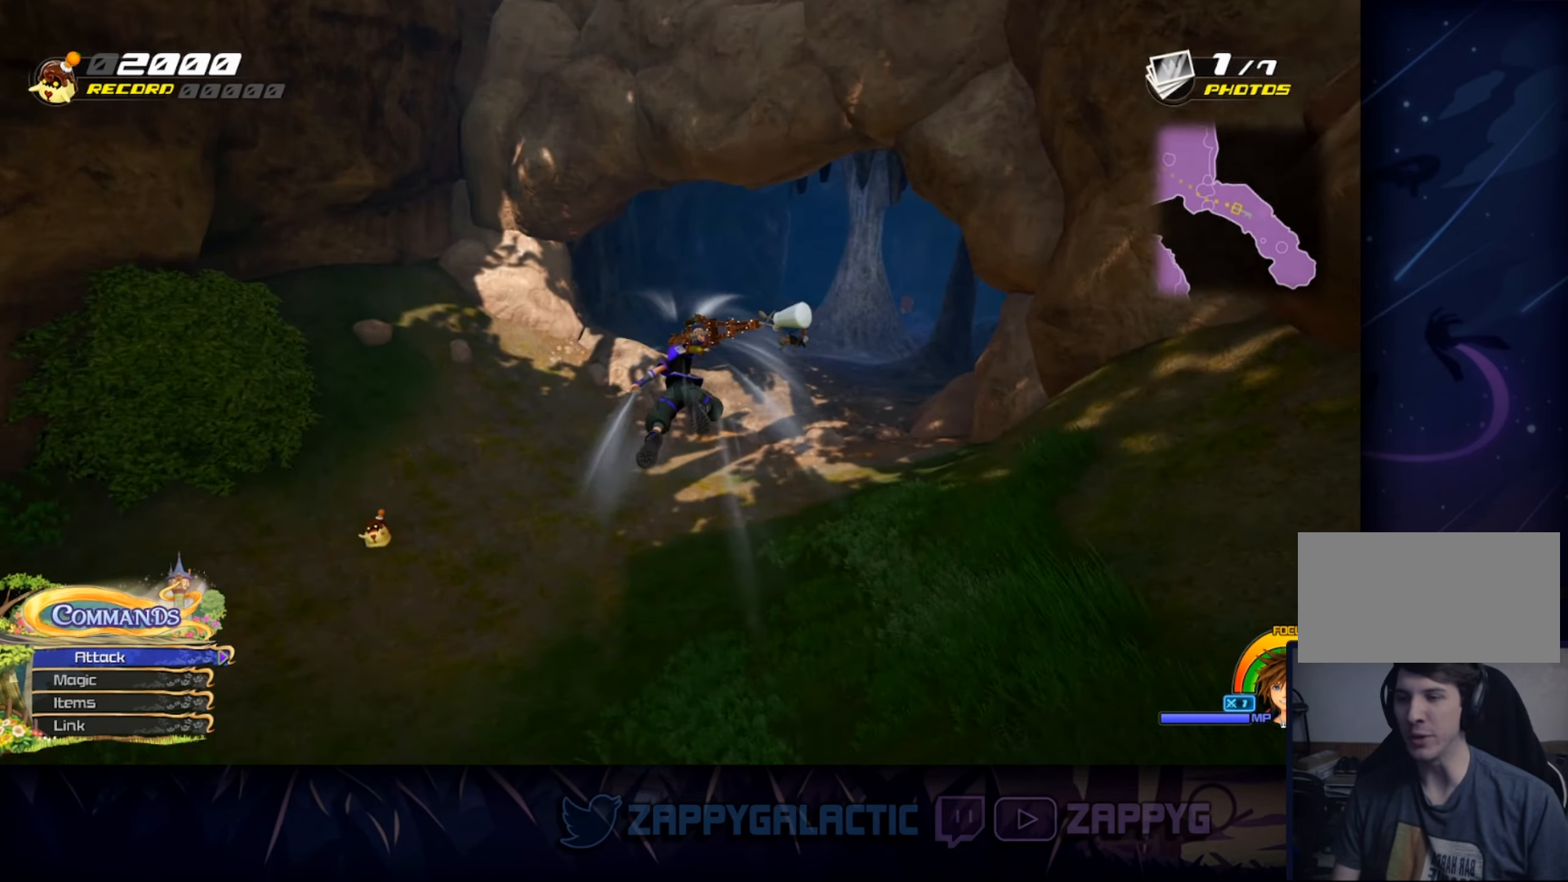
{"buttons": [], "left_stick": "up", "right_stick": "left", "events": [[167, "right_stick", "right"], [267, "right_stick", "center"], [500, "right_stick", "left"]]}
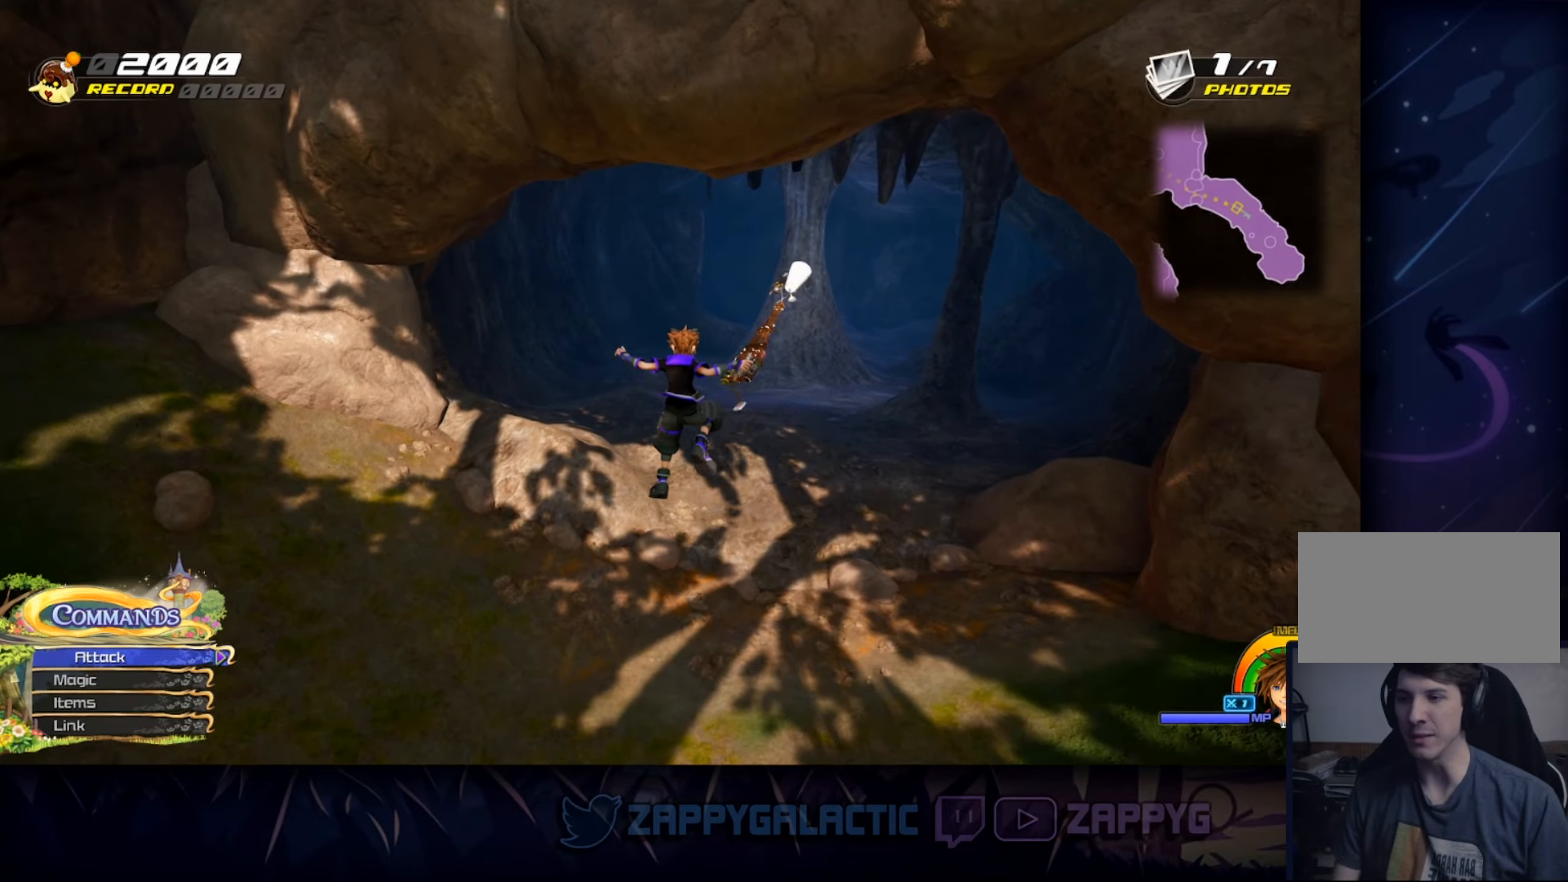
{"buttons": [], "left_stick": "down-left", "right_stick": "left", "events": [[116, "left_stick", "right"], [183, "left_stick", "down"], [266, "left_stick", "down-left"]]}
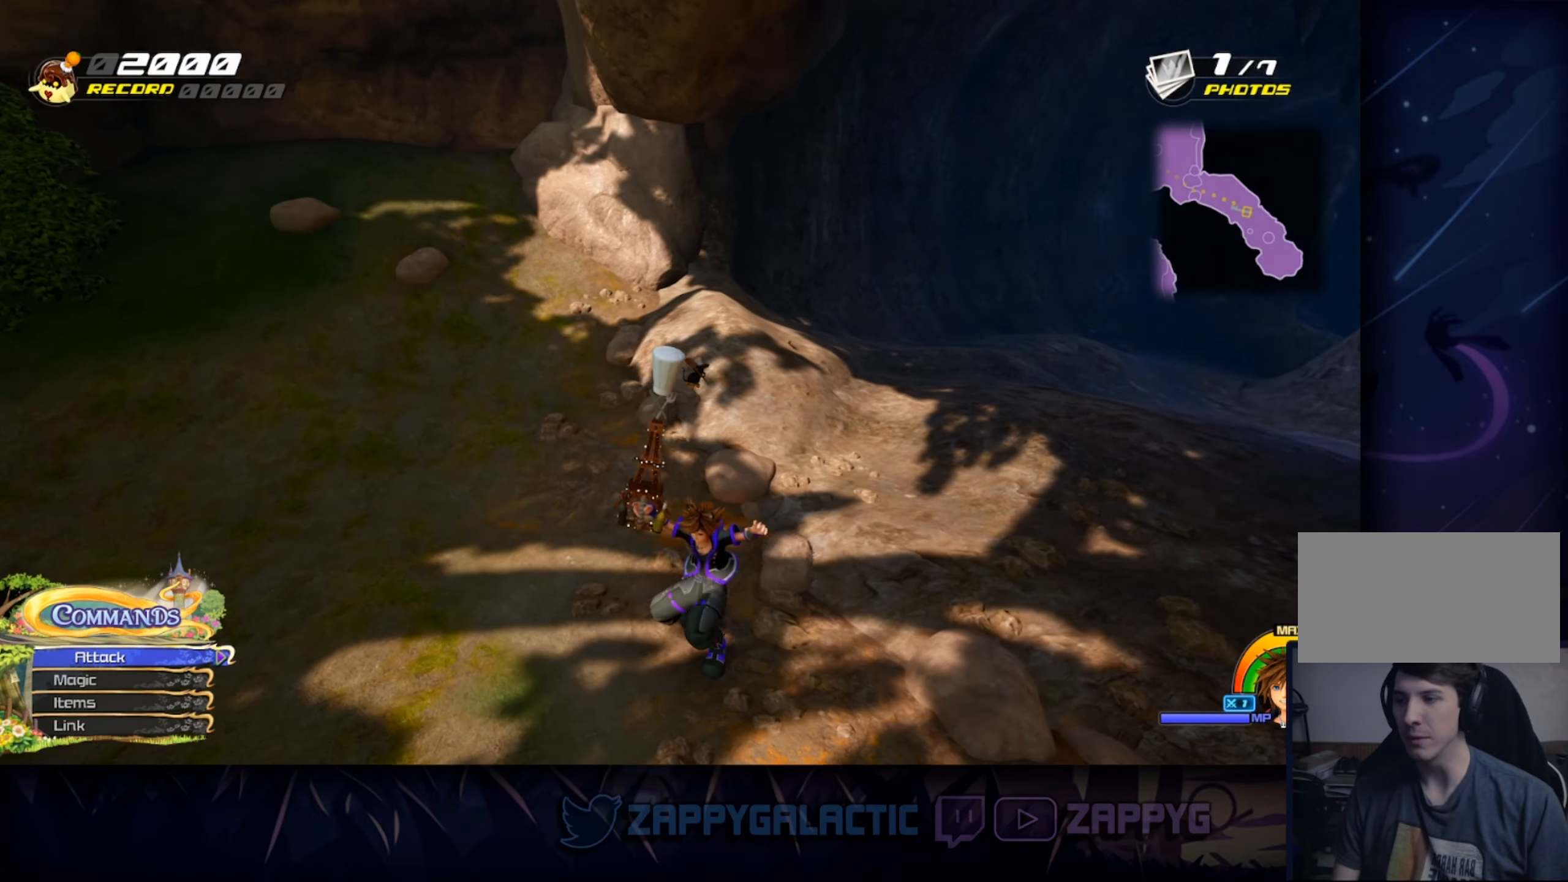
{"buttons": [], "left_stick": "center", "right_stick": "center", "events": [[100, "left_stick", "left"], [283, "right_stick", "center"], [433, "left_stick", "center"]]}
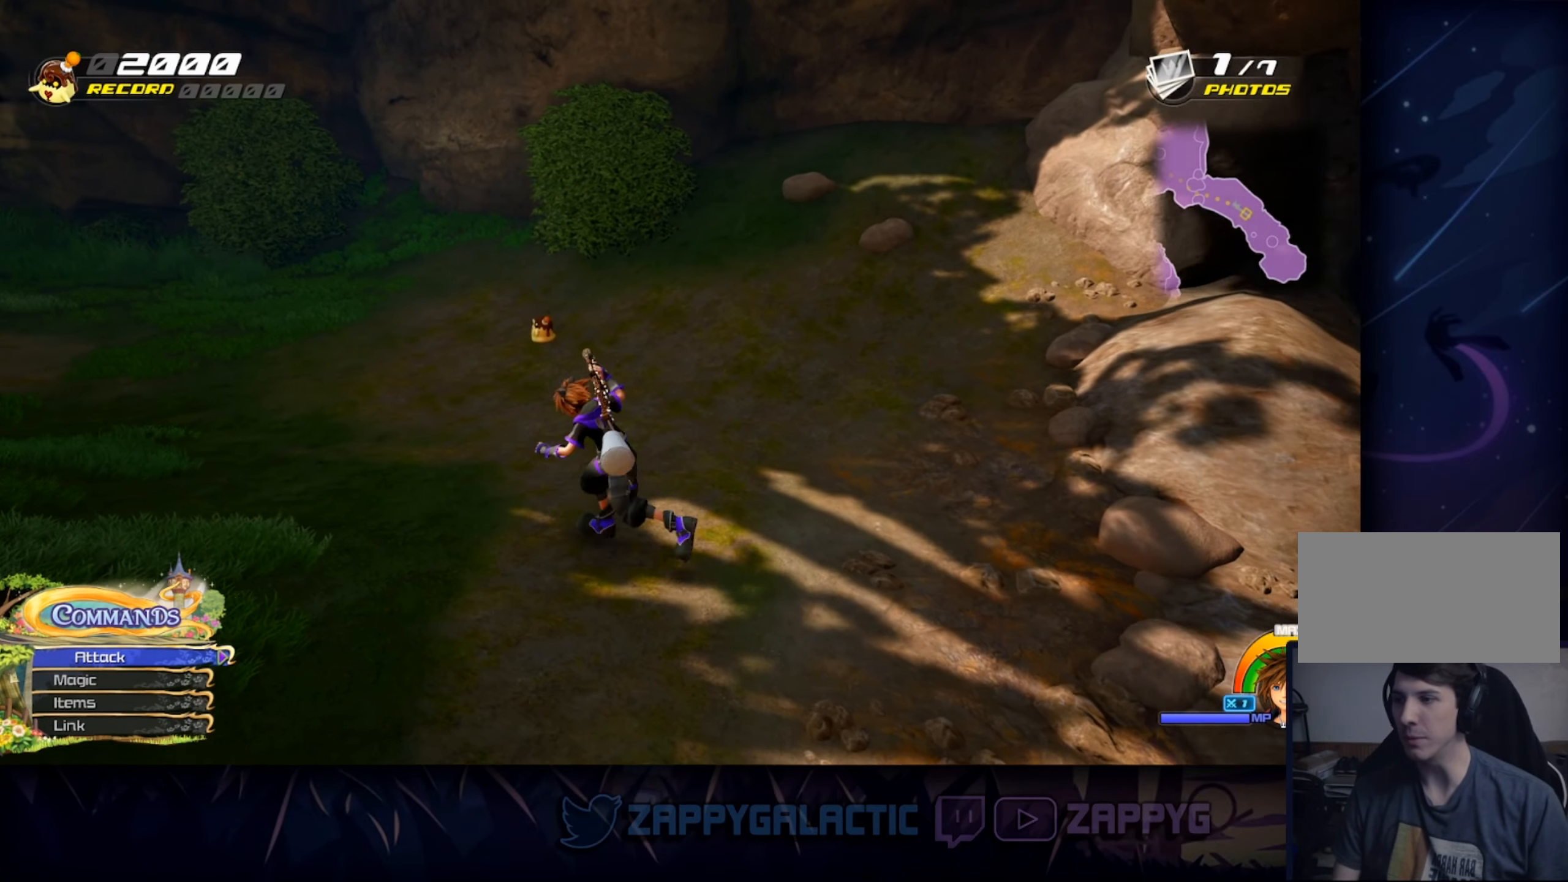
{"buttons": [], "left_stick": "center", "right_stick": "center", "events": [[233, "left_stick", "up-left"], [250, "right_stick", "down-right"], [416, "left_stick", "center"], [450, "right_stick", "center"]]}
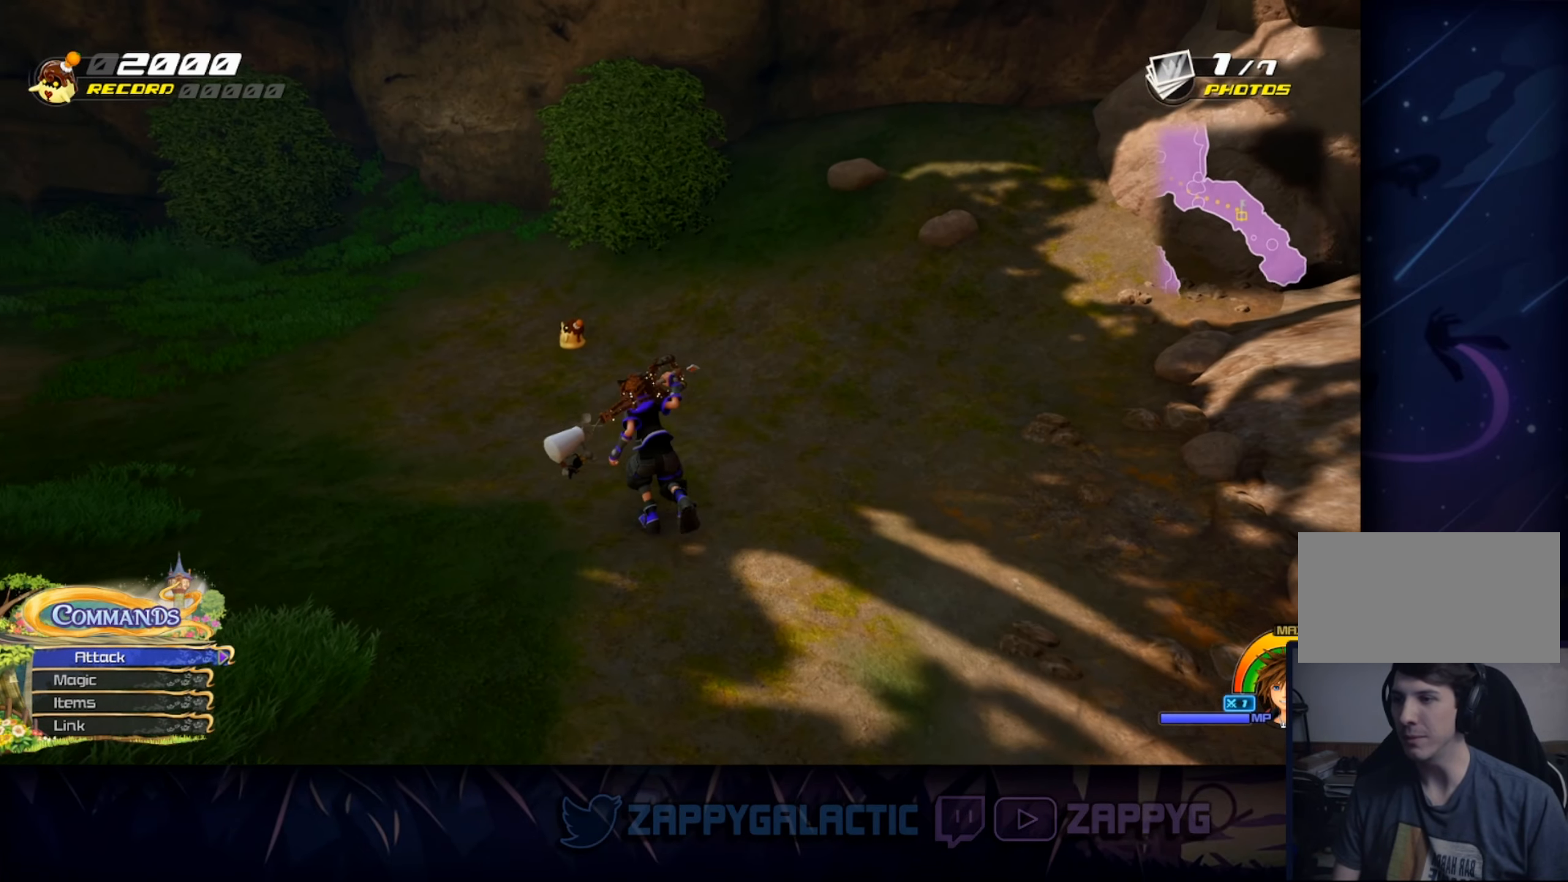
{"buttons": [], "left_stick": "down-left", "right_stick": "center", "events": [[250, "right_stick", "right"], [400, "left_stick", "down-left"], [500, "right_stick", "center"]]}
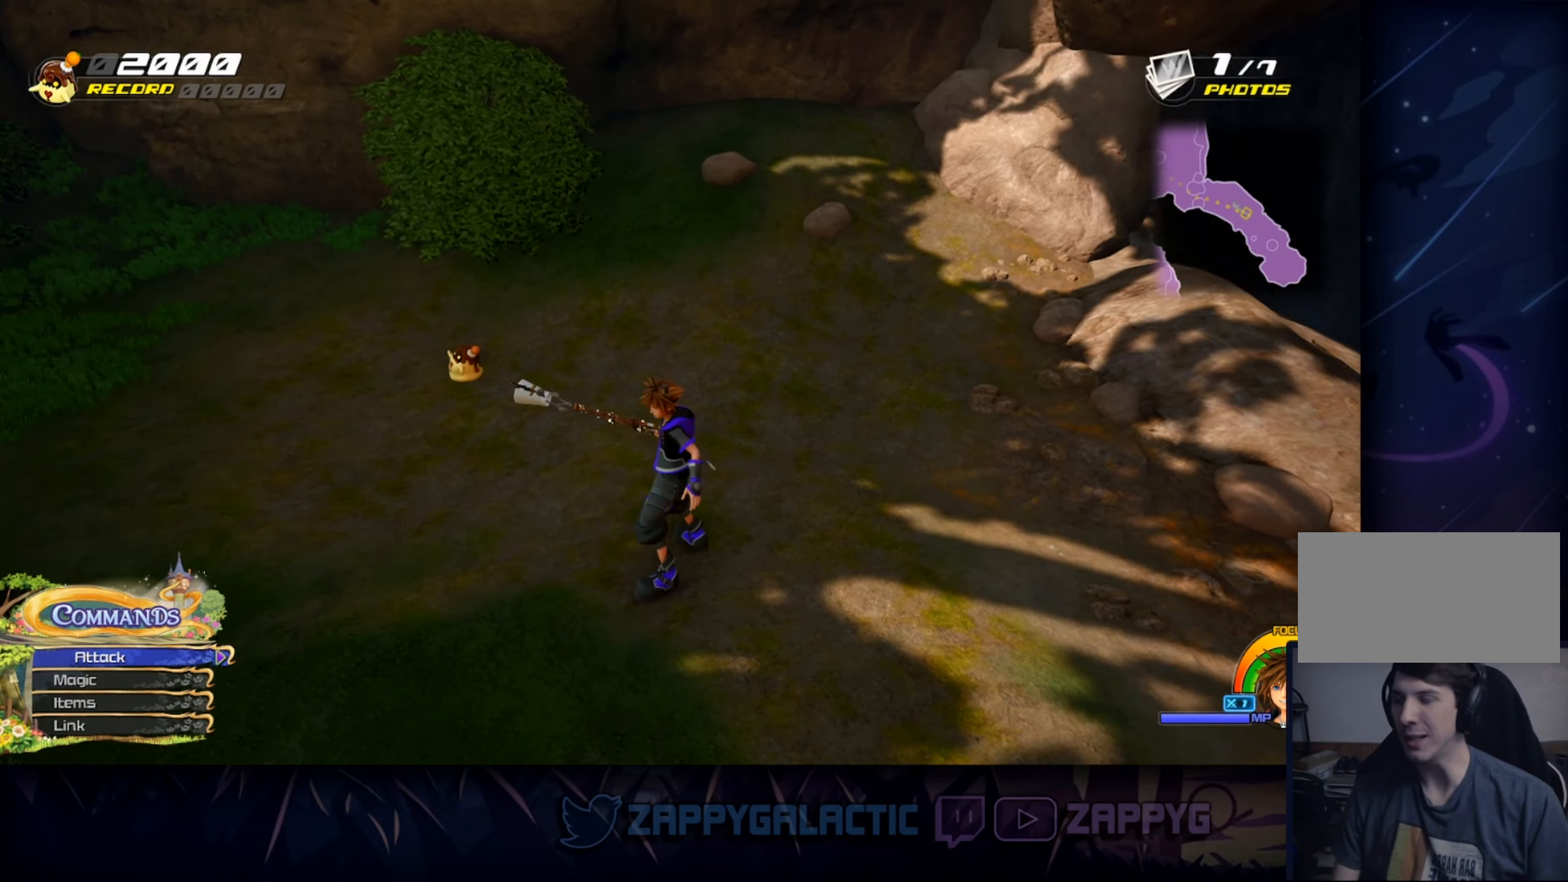
{"buttons": [], "left_stick": "center", "right_stick": "center", "events": [[133, "left_stick", "center"], [233, "right_stick", "right"], [350, "right_stick", "center"]]}
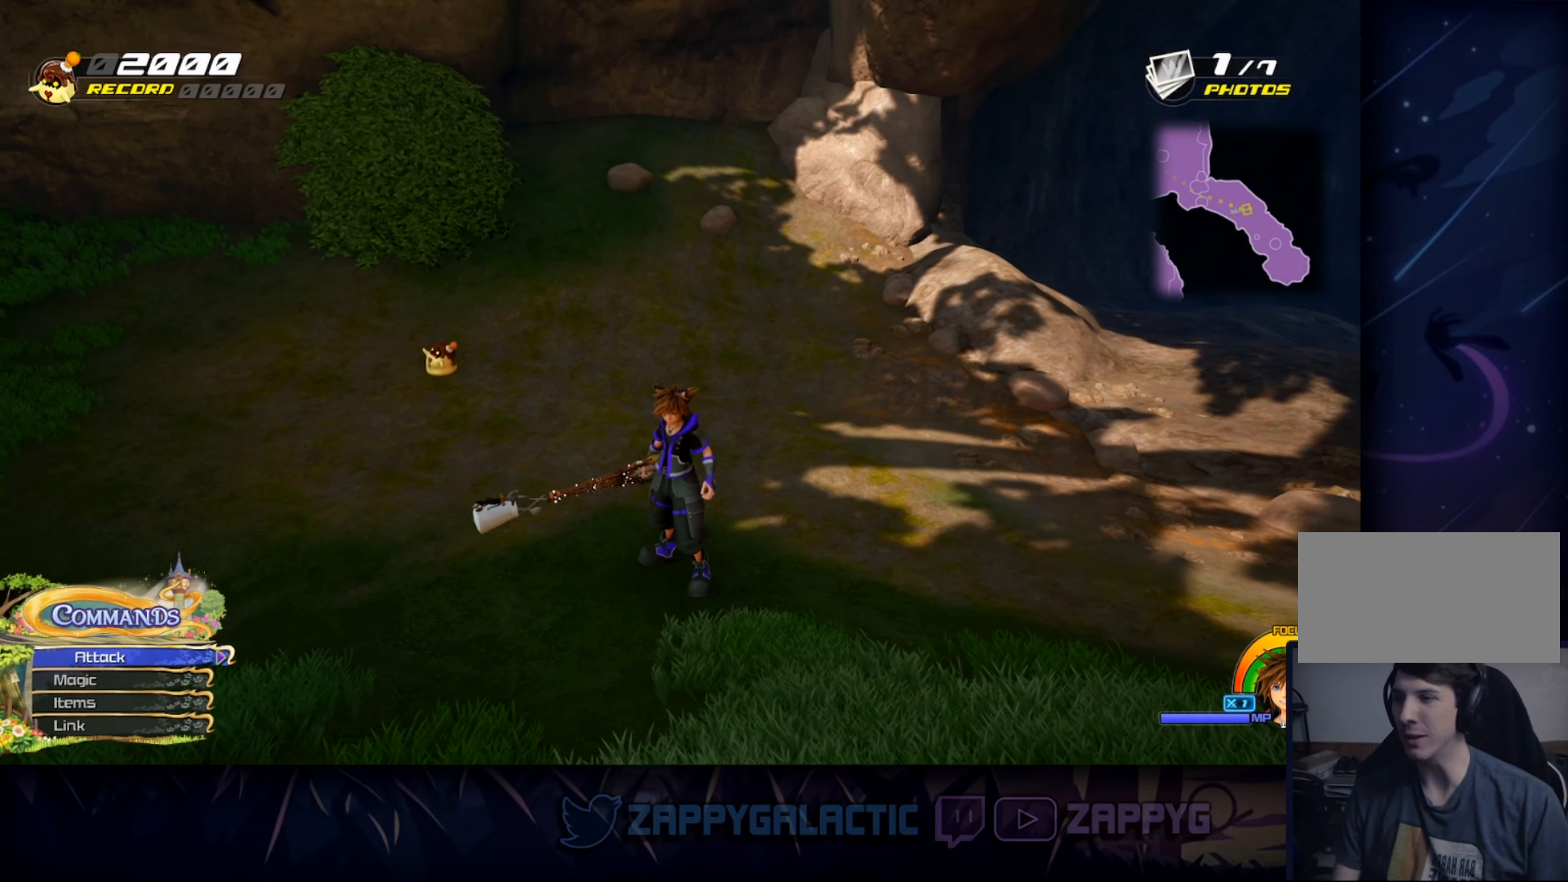
{"buttons": [], "left_stick": "center", "right_stick": "right", "events": [[250, "right_stick", "right"]]}
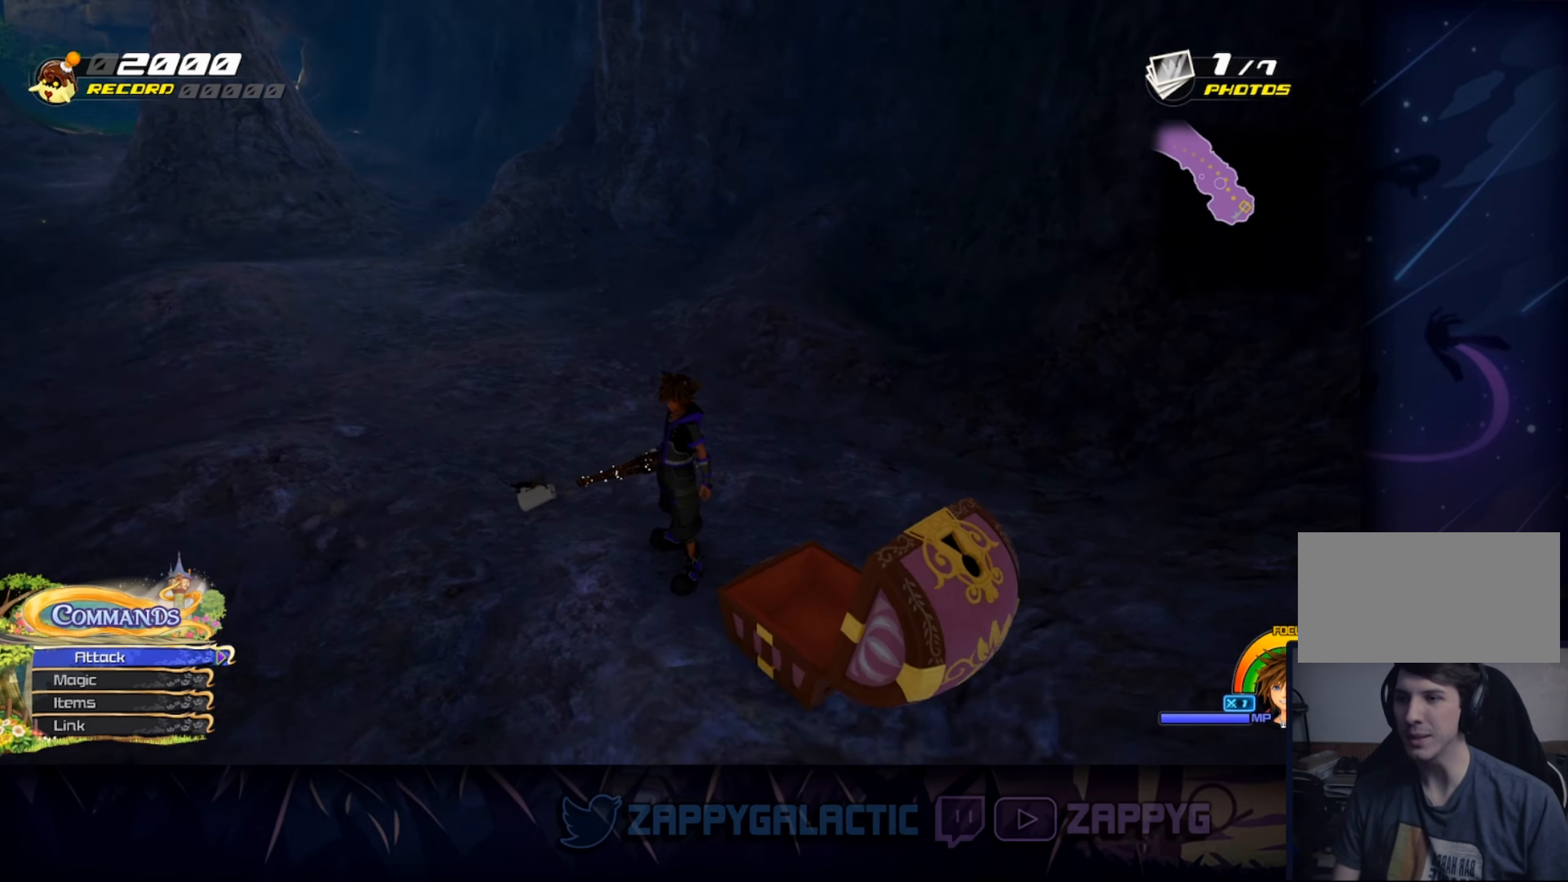
{"buttons": [], "left_stick": "left", "right_stick": "down-right", "events": [[50, "left_stick", "left"], [100, "right_stick", "center"], [200, "right_stick", "right"], [316, "right_stick", "center"], [416, "right_stick", "down-right"]]}